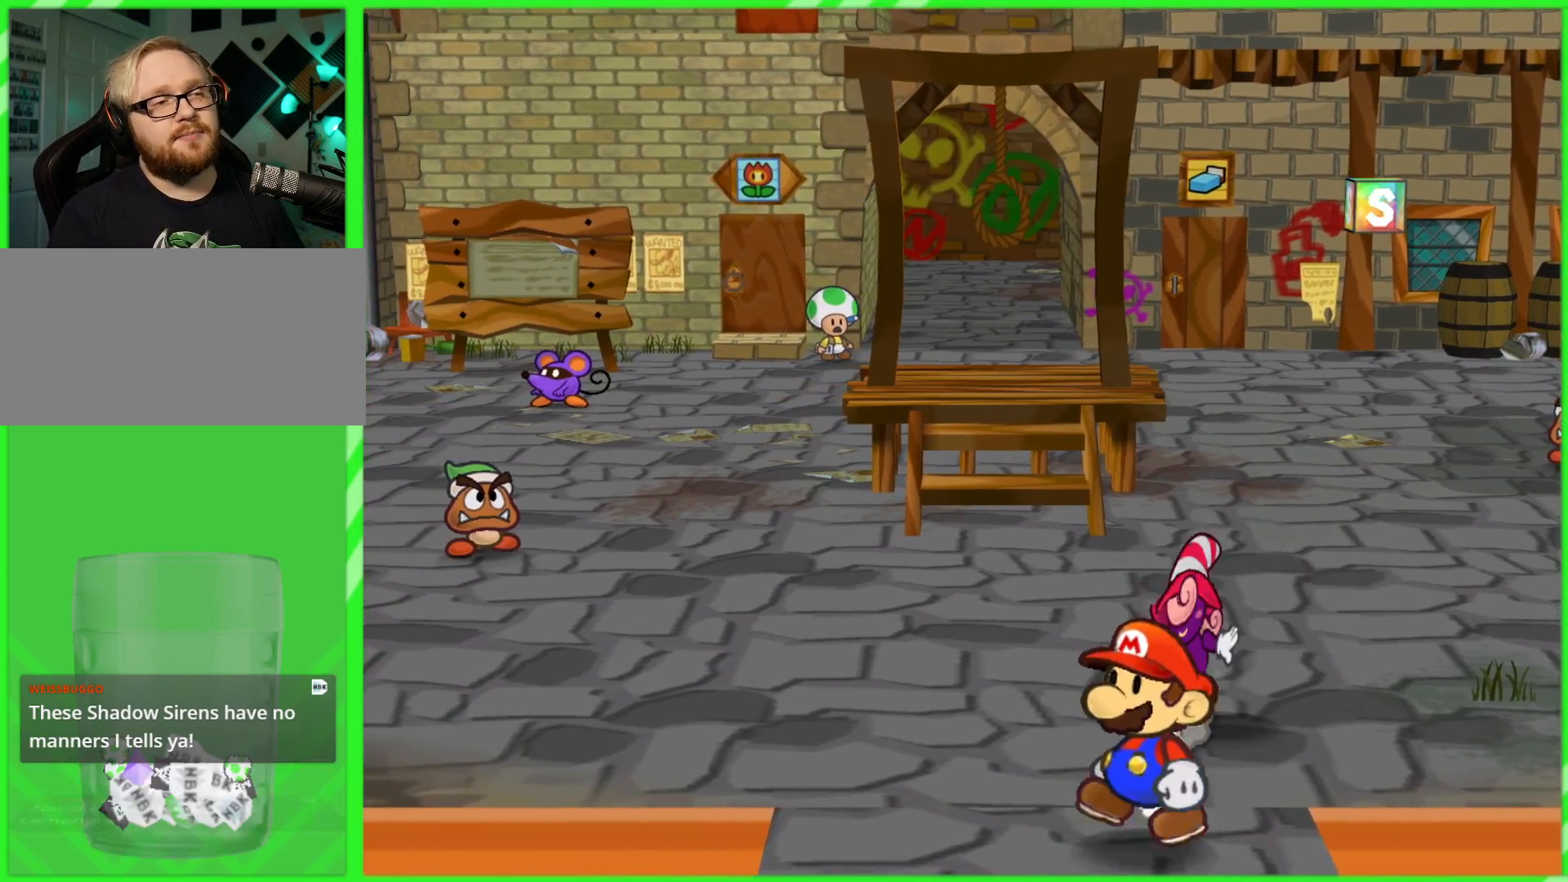
Gameplay with a controller (Nintendo layout); each line is a JSON object with the inputs held at the frame after it (dt_ms = milliseconds from this image to that frame). "events" lists button and stick changes between this image and that frame as [ms after this image, input, new state], when the widget could be followed in between. Not read: L3 R3.
{"dt_ms": 500, "buttons": [], "left_stick": "down", "right_stick": "center", "events": []}
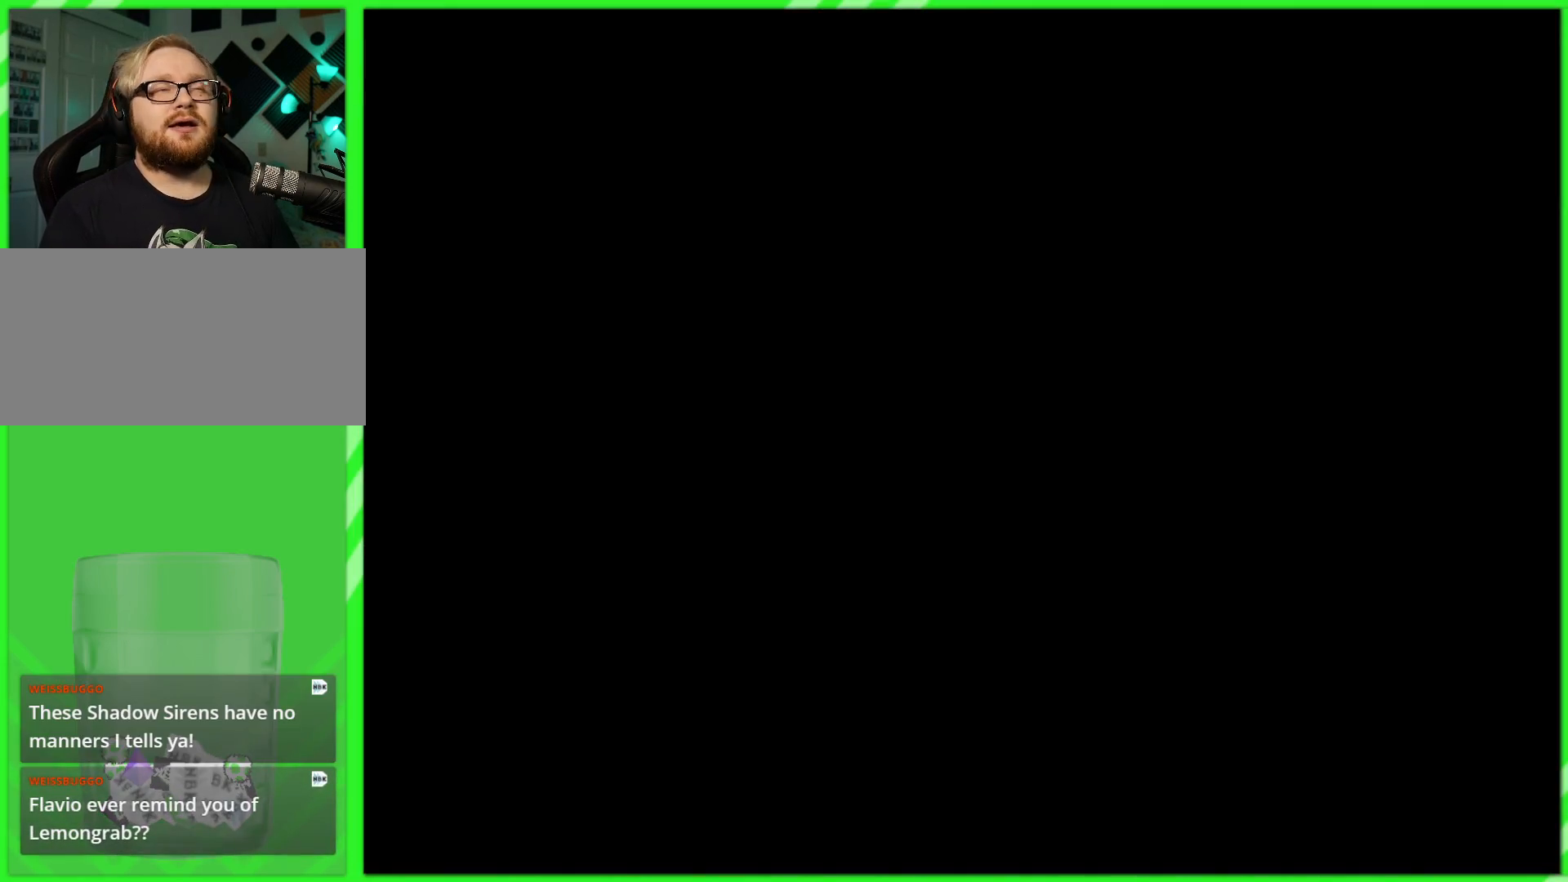
{"dt_ms": 1000, "buttons": [], "left_stick": "center", "right_stick": "center", "events": [[333, "left_stick", "center"]]}
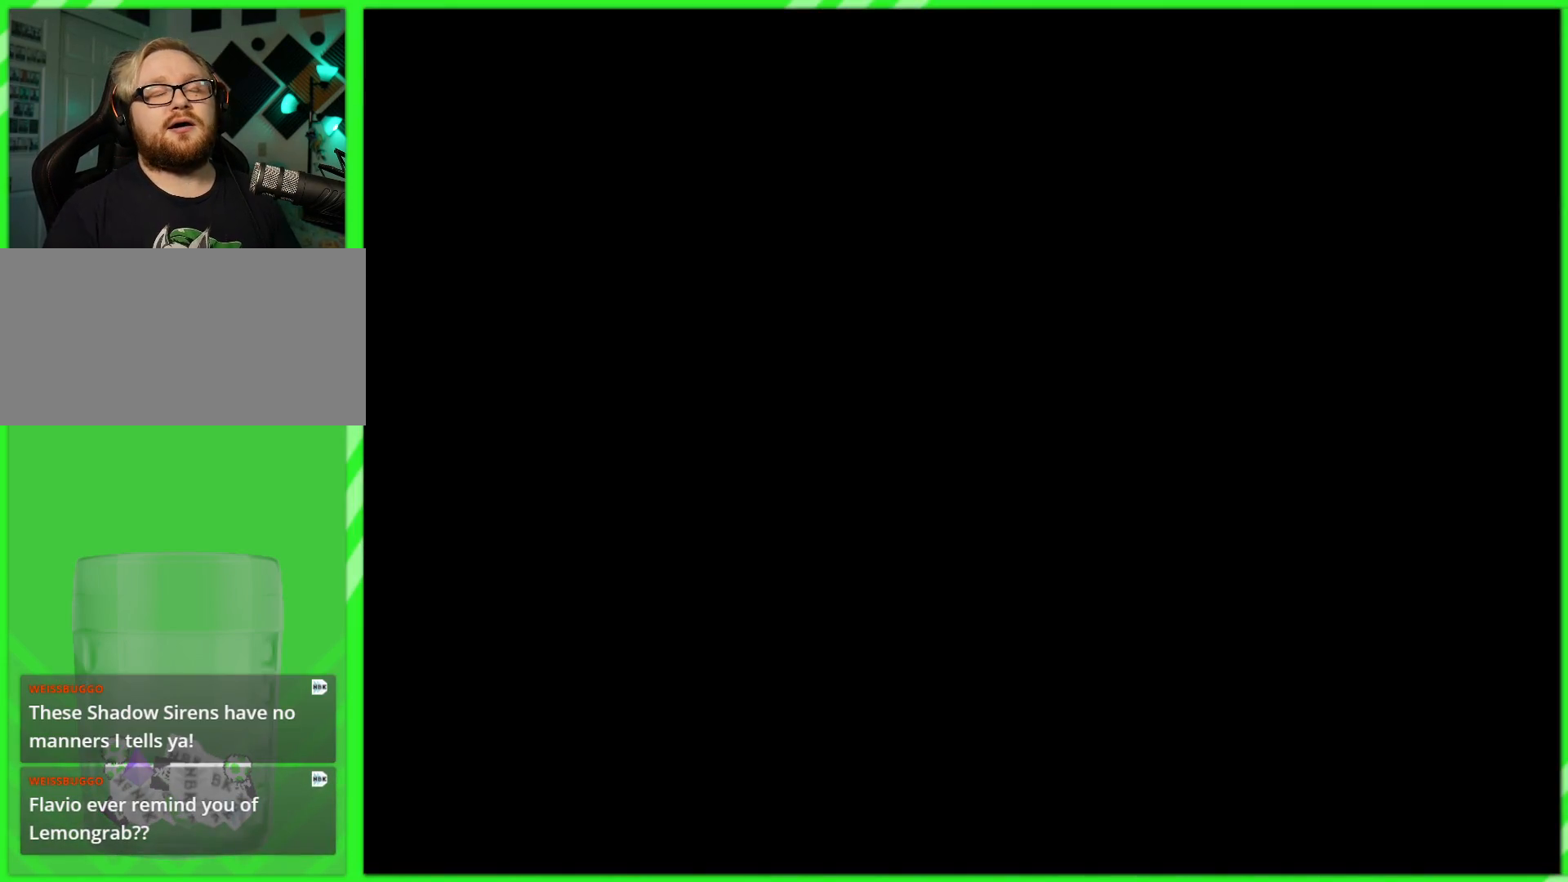
{"dt_ms": 500, "buttons": [], "left_stick": "center", "right_stick": "center", "events": []}
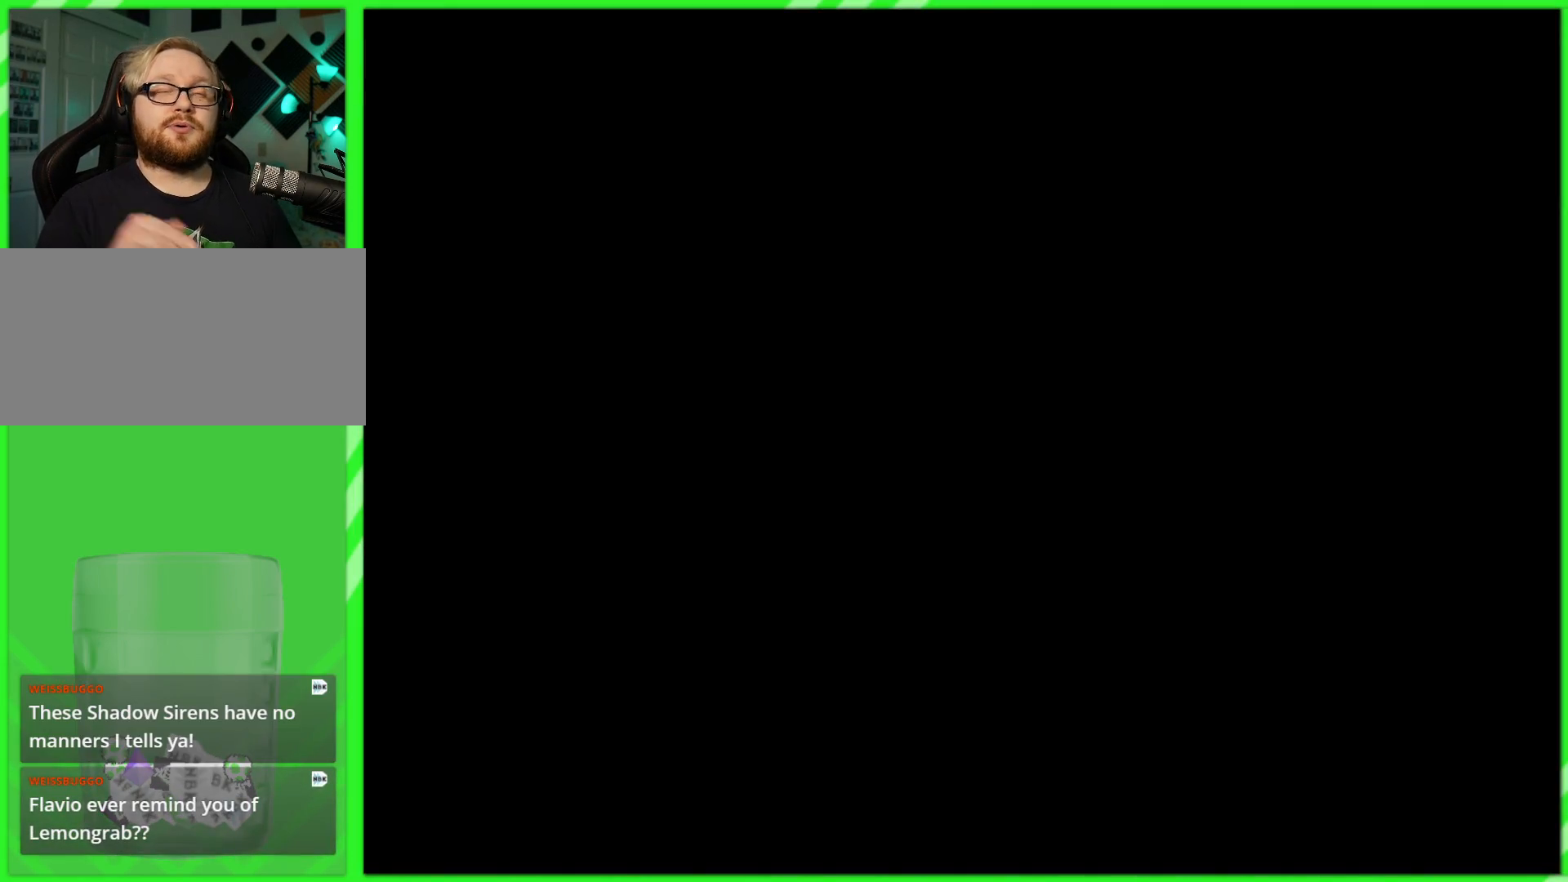
{"dt_ms": 500, "buttons": [], "left_stick": "center", "right_stick": "center", "events": []}
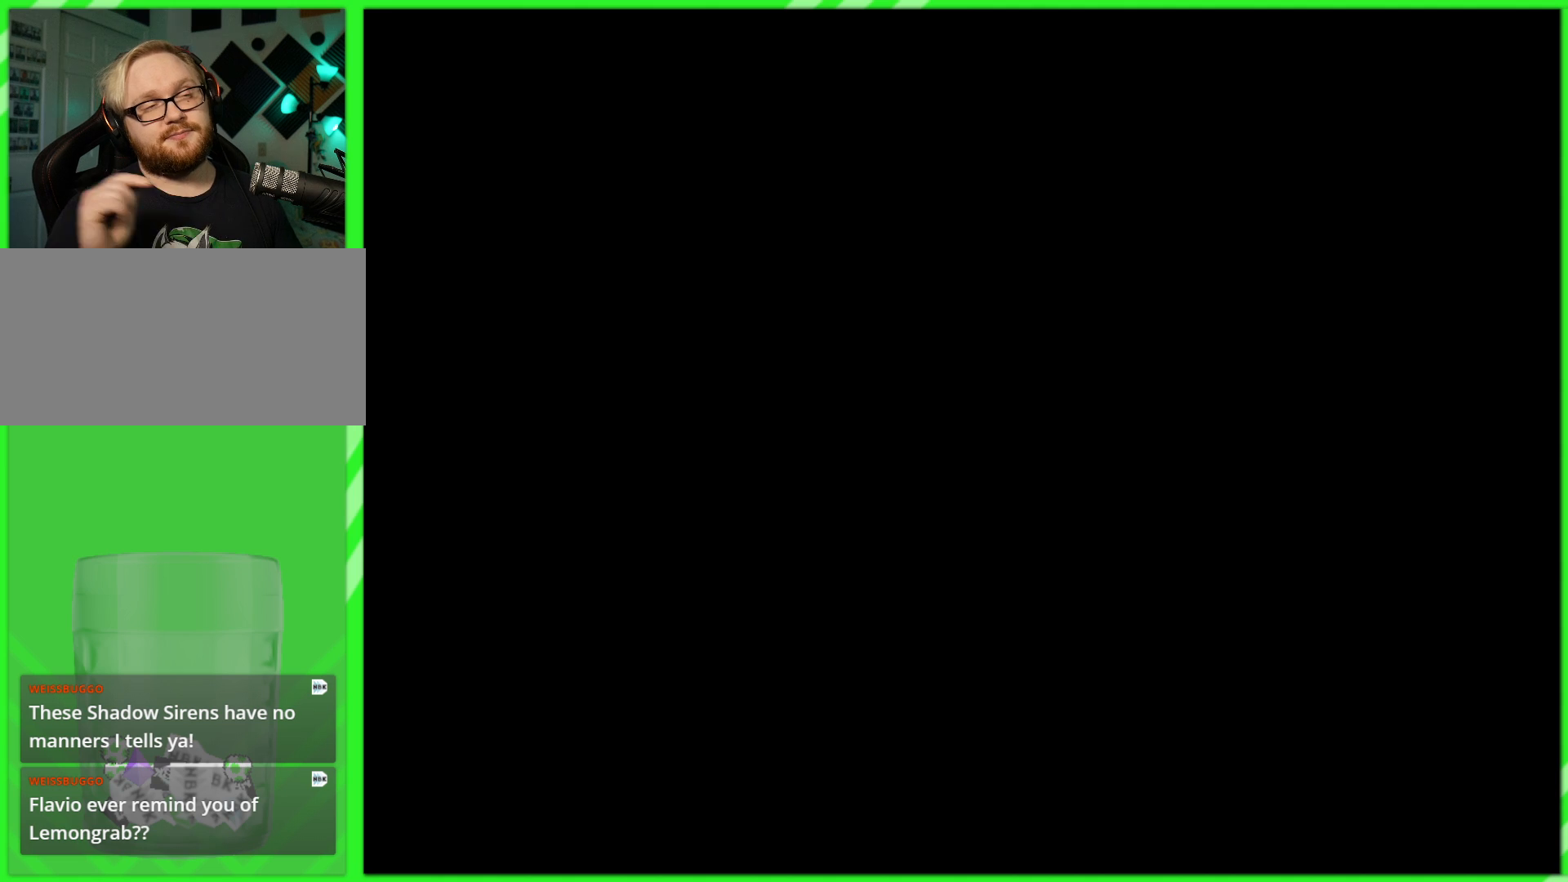
{"dt_ms": 500, "buttons": [], "left_stick": "center", "right_stick": "center", "events": []}
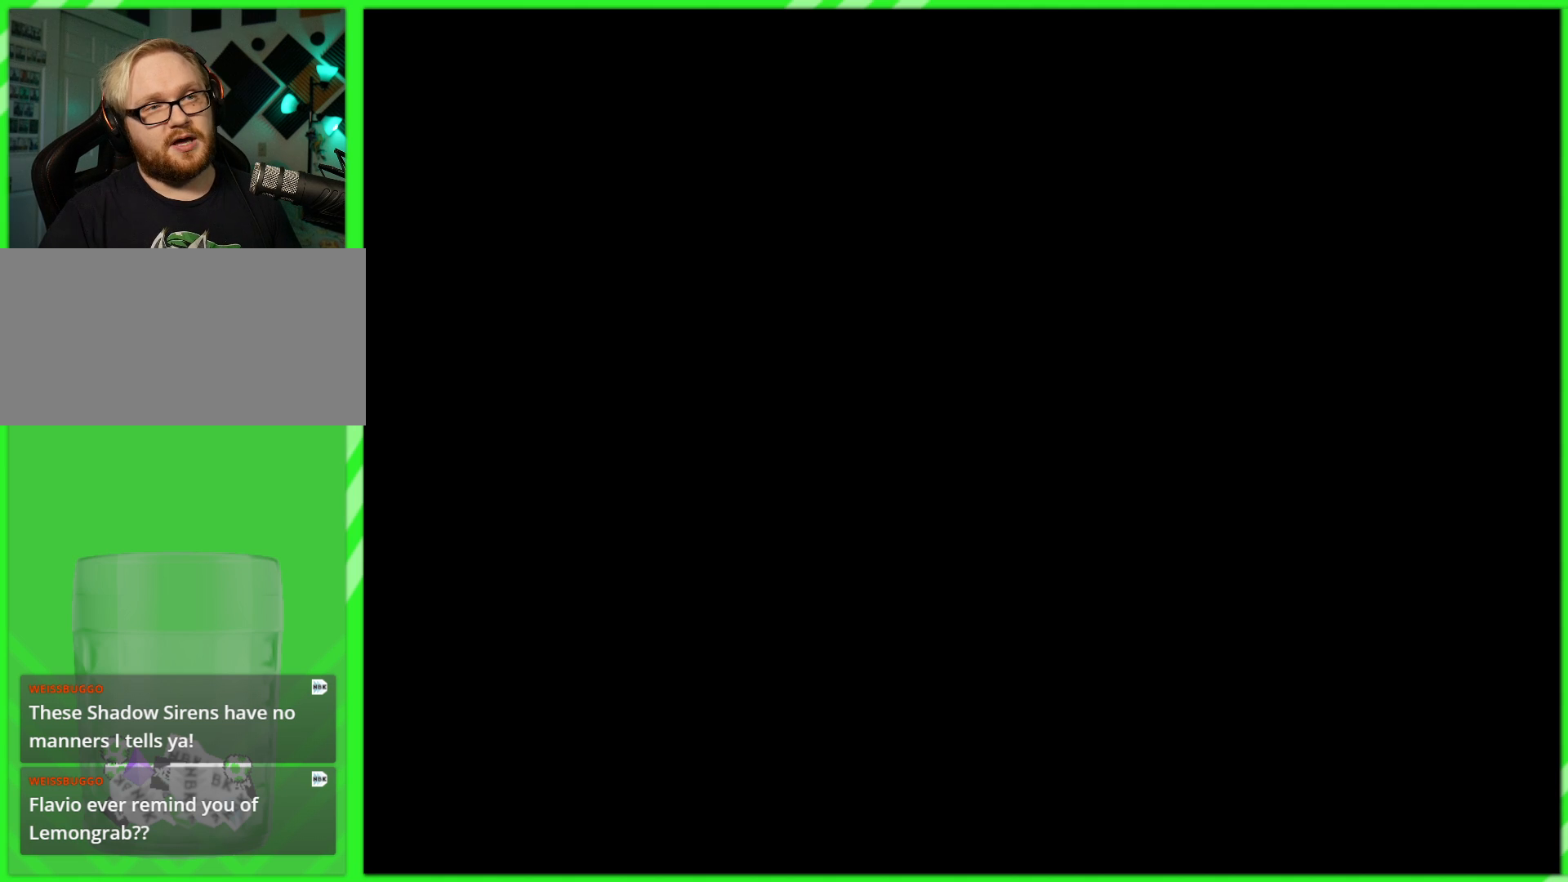
{"dt_ms": 500, "buttons": [], "left_stick": "center", "right_stick": "center", "events": []}
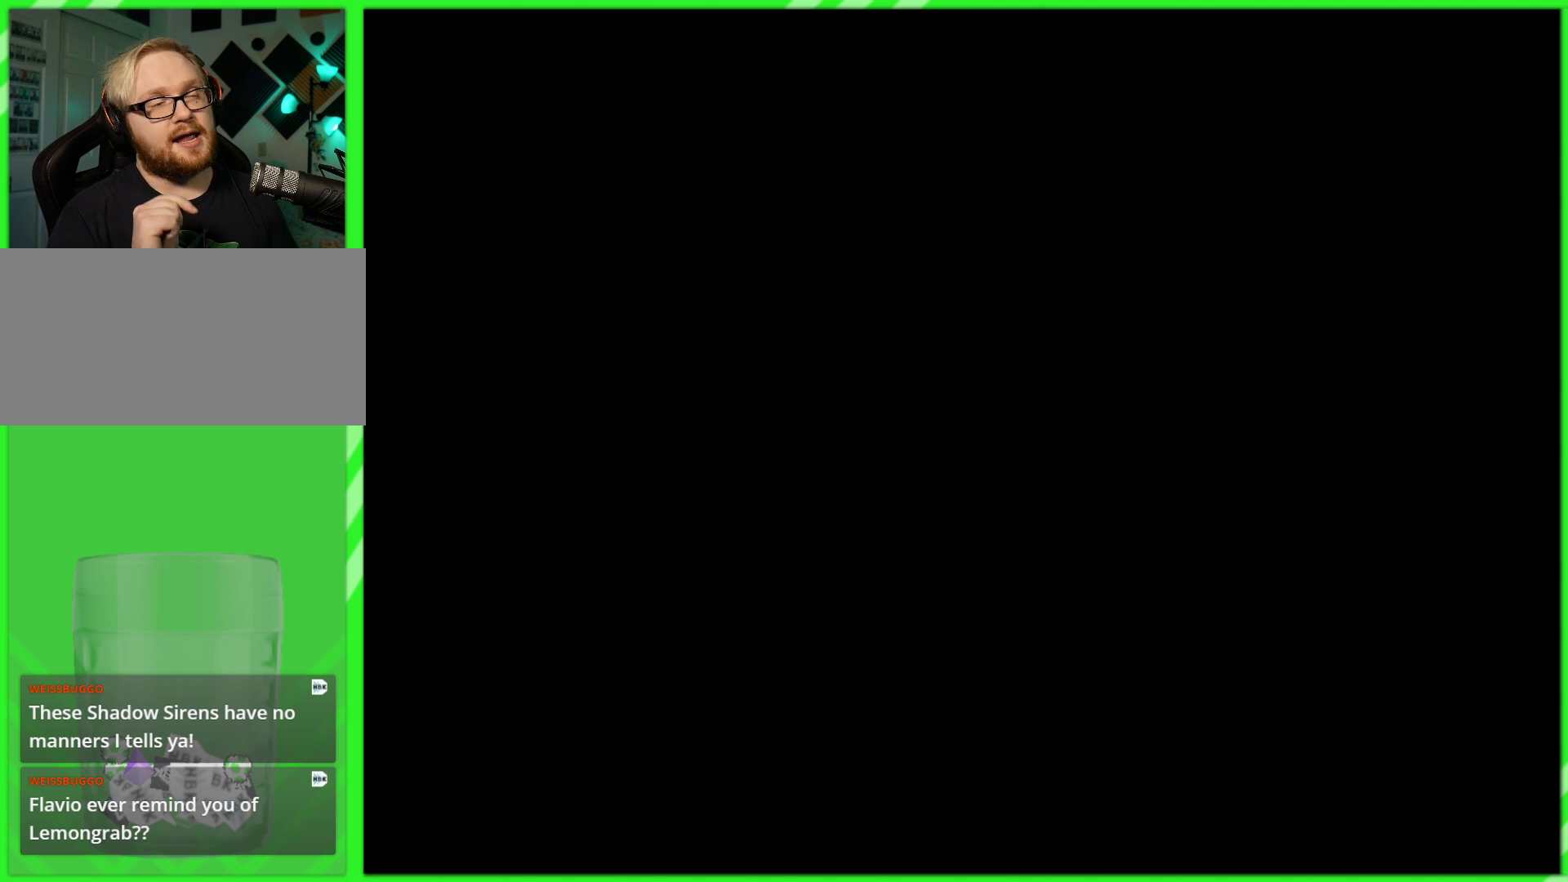
{"dt_ms": 500, "buttons": [], "left_stick": "center", "right_stick": "center", "events": []}
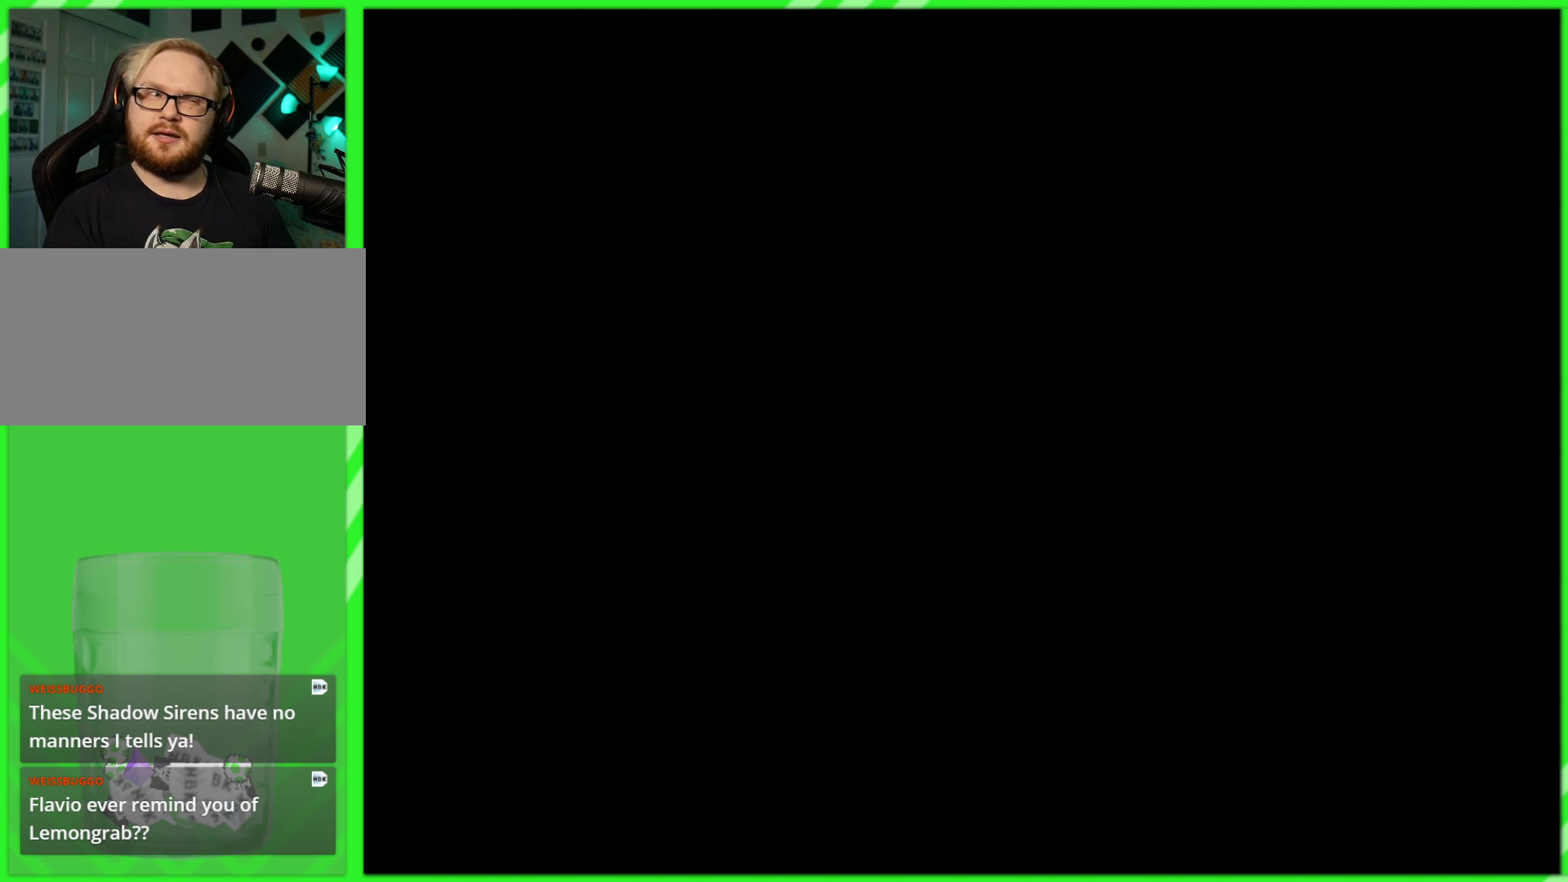
{"dt_ms": 500, "buttons": [], "left_stick": "center", "right_stick": "center", "events": []}
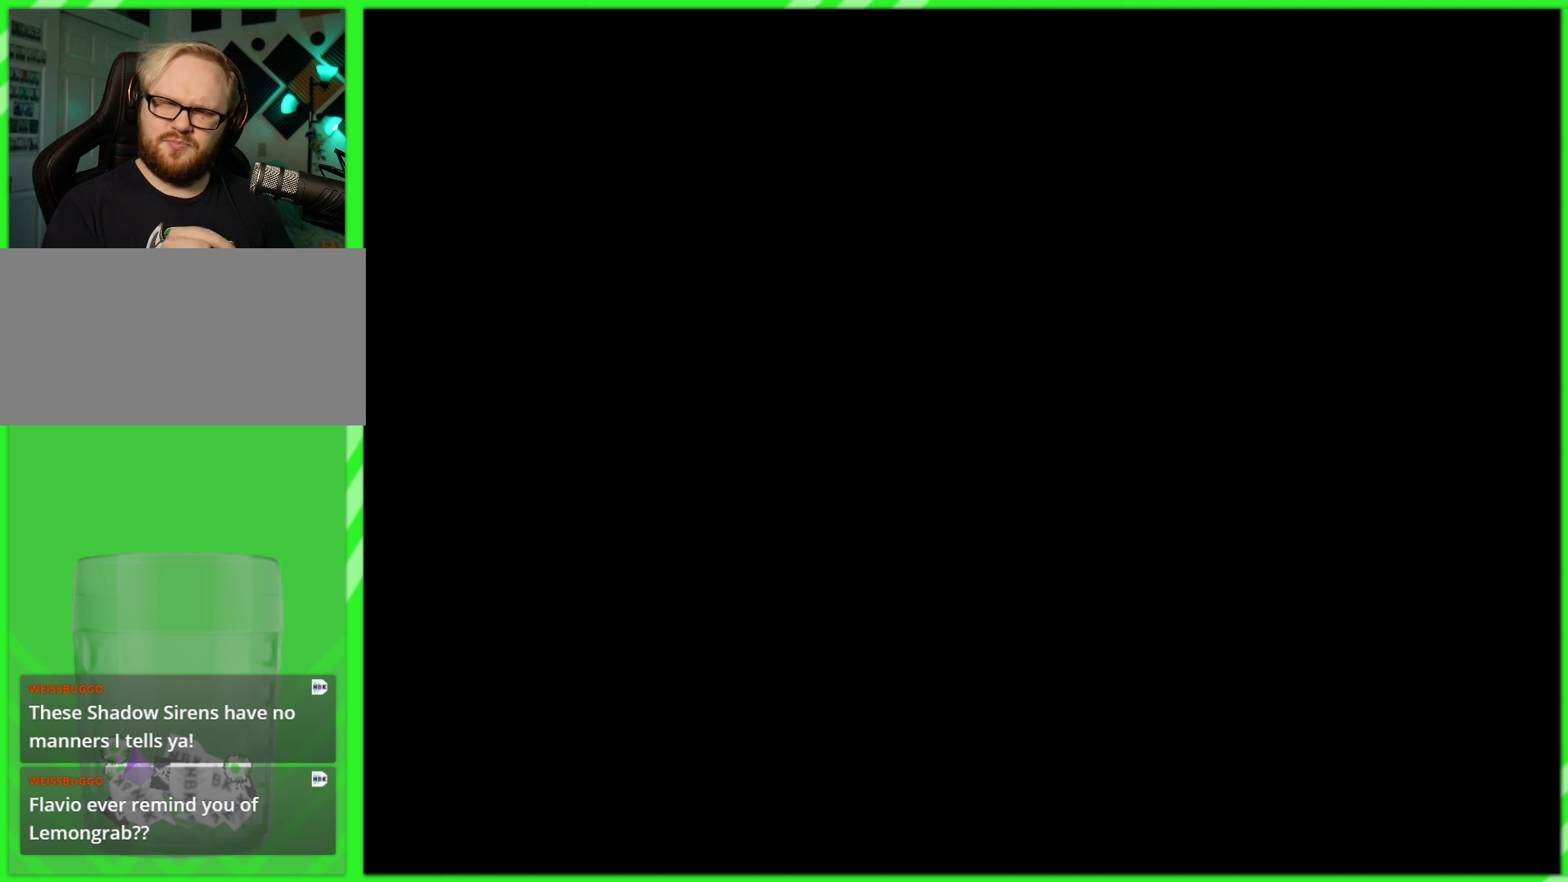
{"dt_ms": 500, "buttons": [], "left_stick": "center", "right_stick": "center", "events": []}
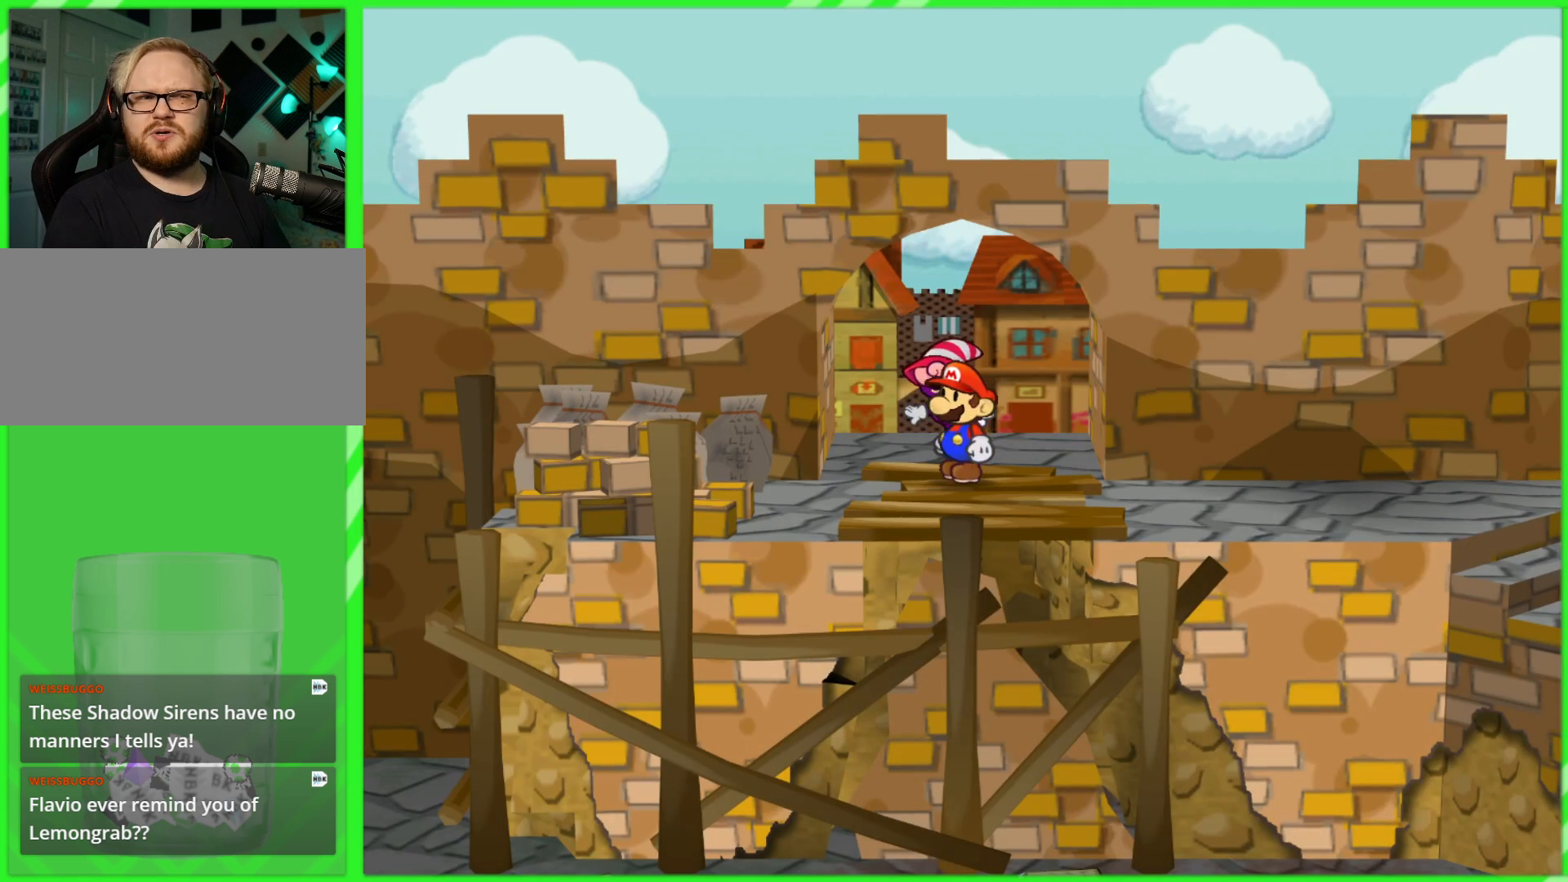
{"dt_ms": 500, "buttons": [], "left_stick": "down", "right_stick": "center", "events": [[417, "left_stick", "down"]]}
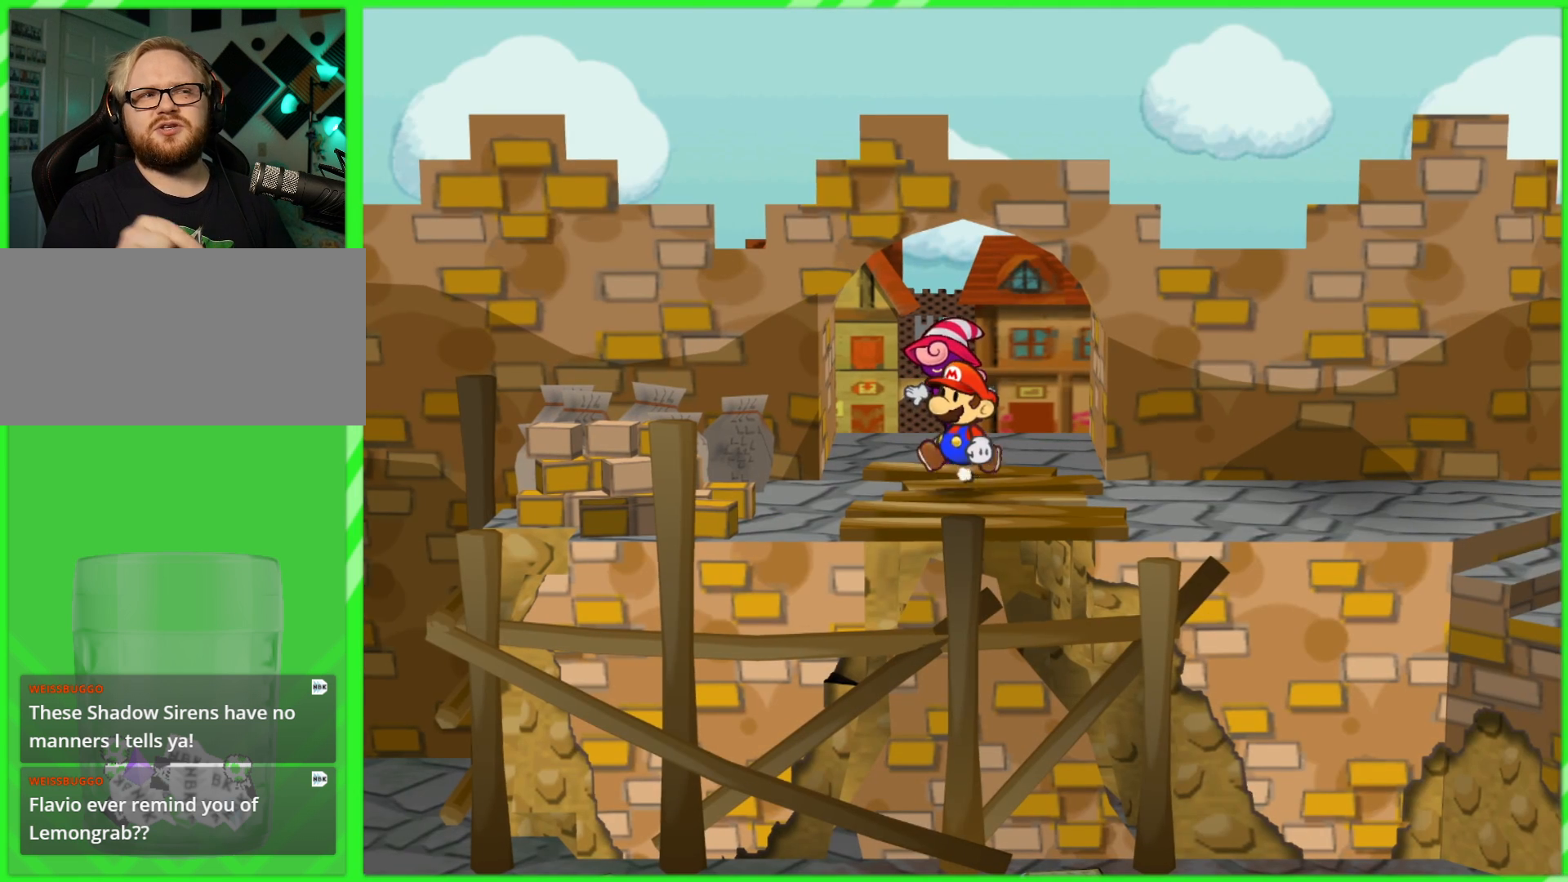
{"dt_ms": 500, "buttons": [], "left_stick": "down-left", "right_stick": "center", "events": [[133, "left_stick", "down-left"]]}
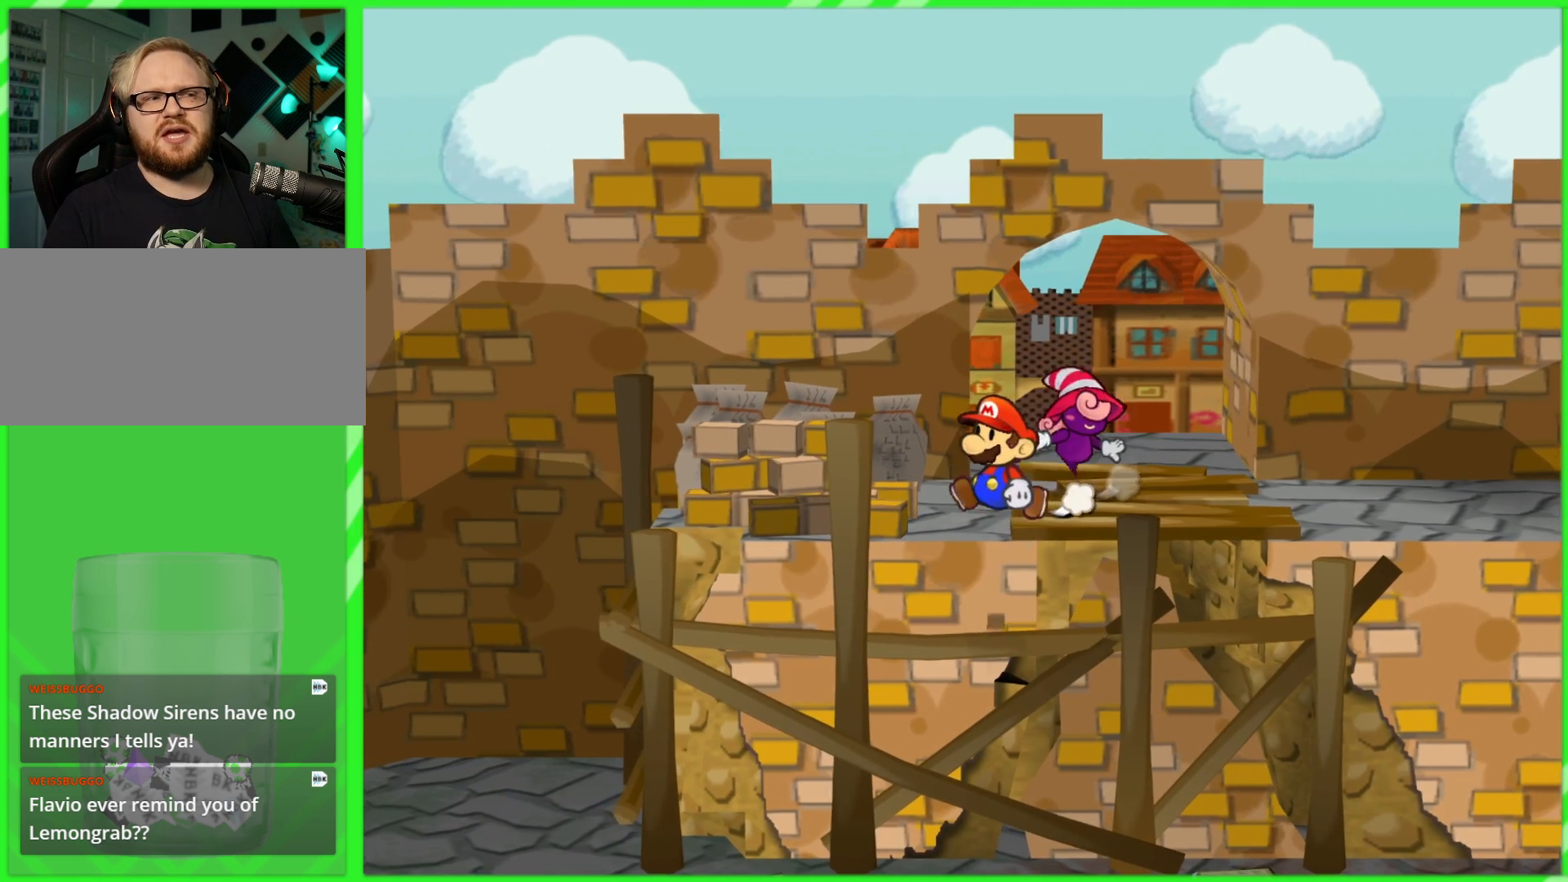
{"dt_ms": 500, "buttons": [], "left_stick": "down-left", "right_stick": "center", "events": []}
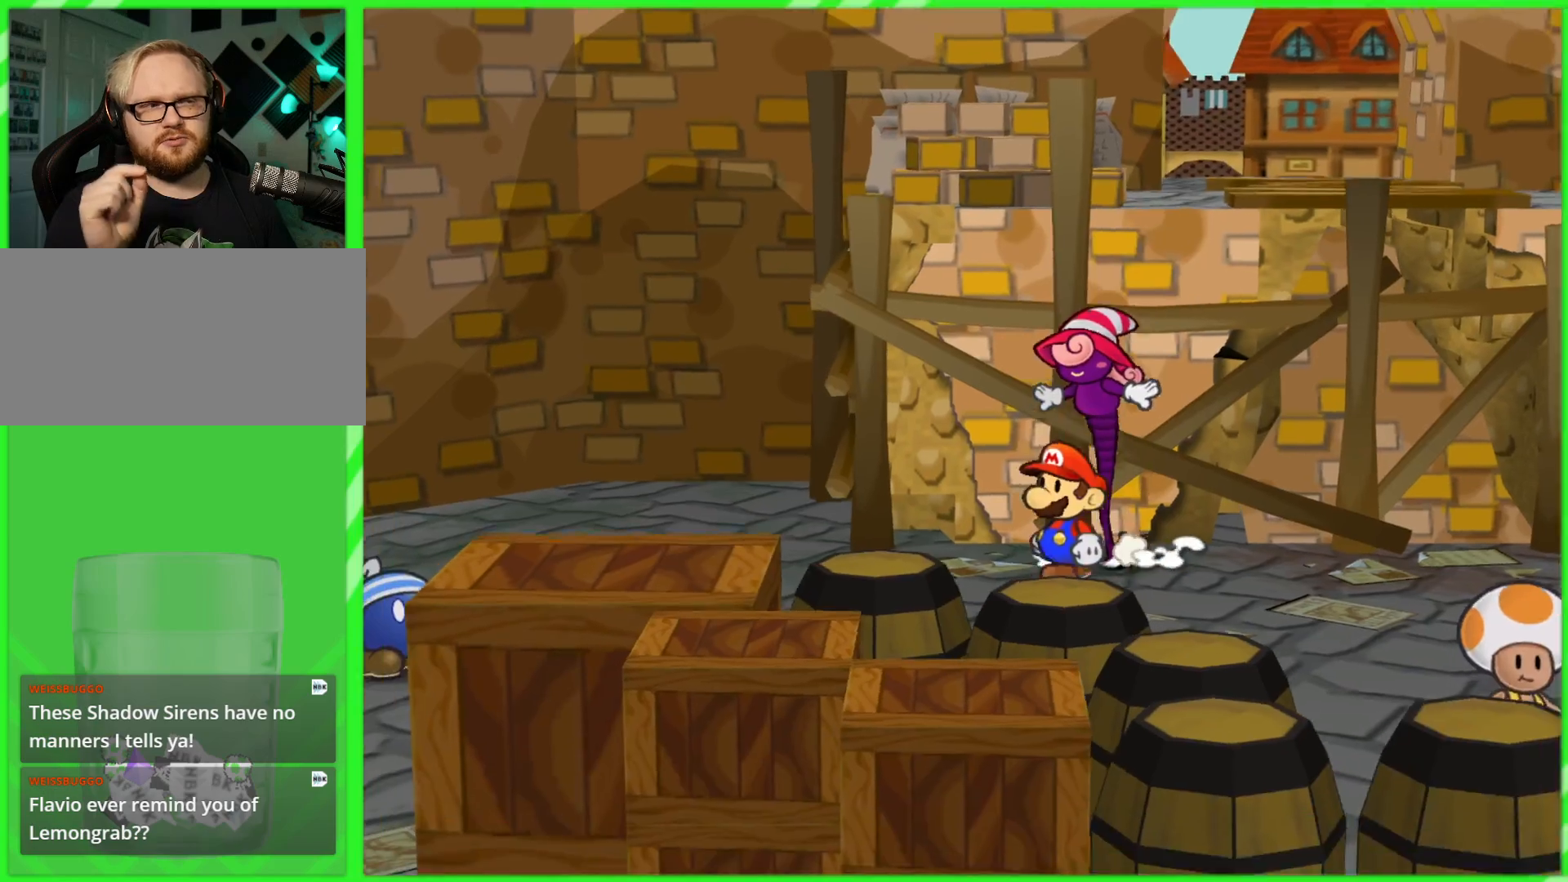
{"dt_ms": 500, "buttons": [], "left_stick": "down-left", "right_stick": "center", "events": []}
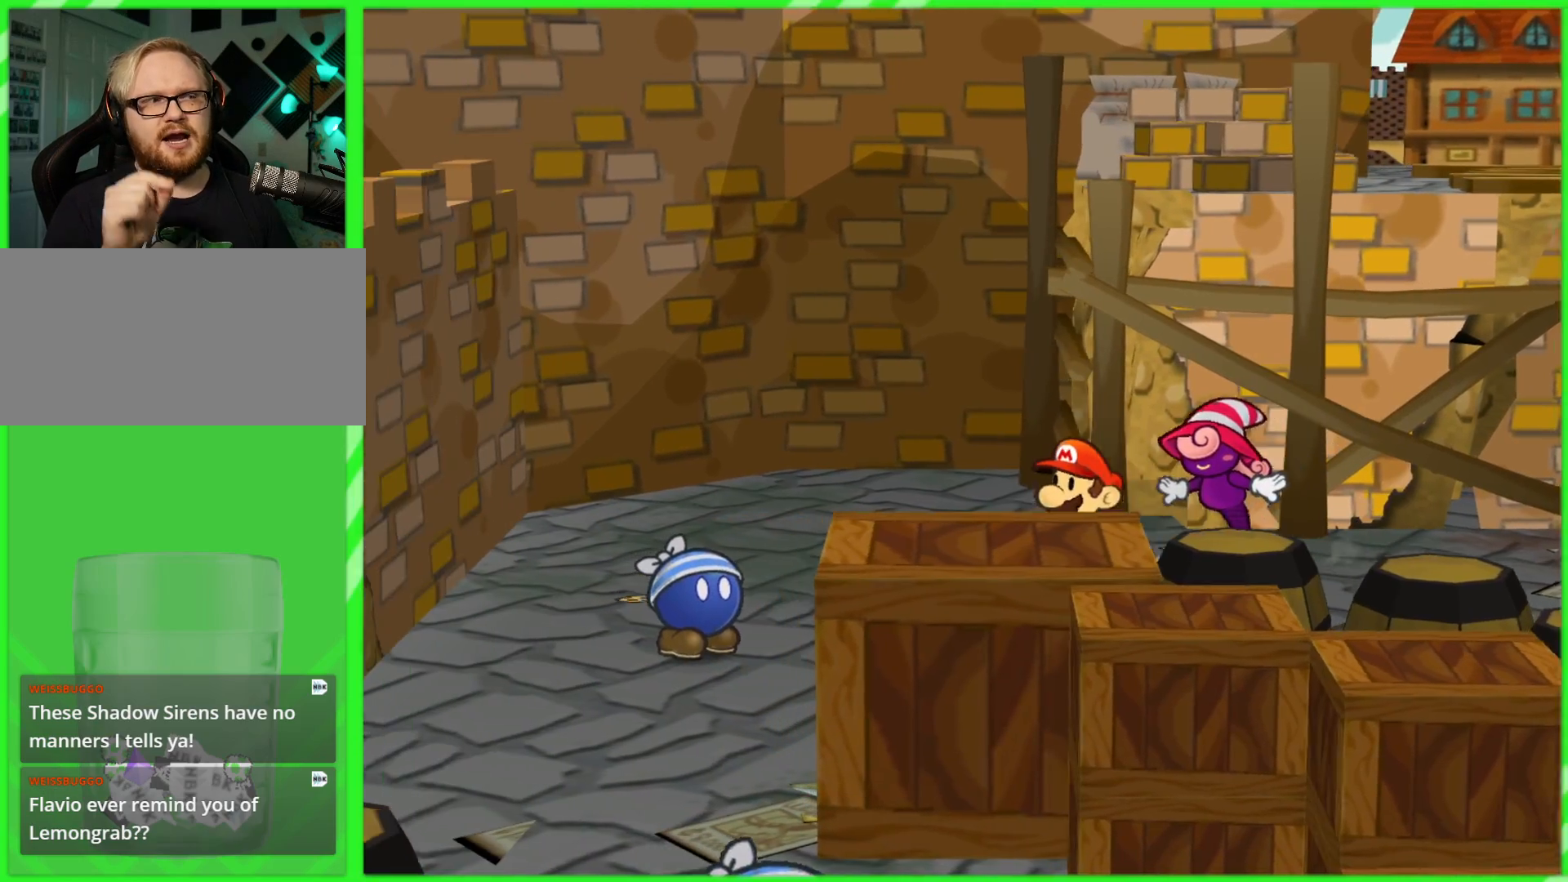
{"dt_ms": 500, "buttons": [], "left_stick": "down-left", "right_stick": "center", "events": []}
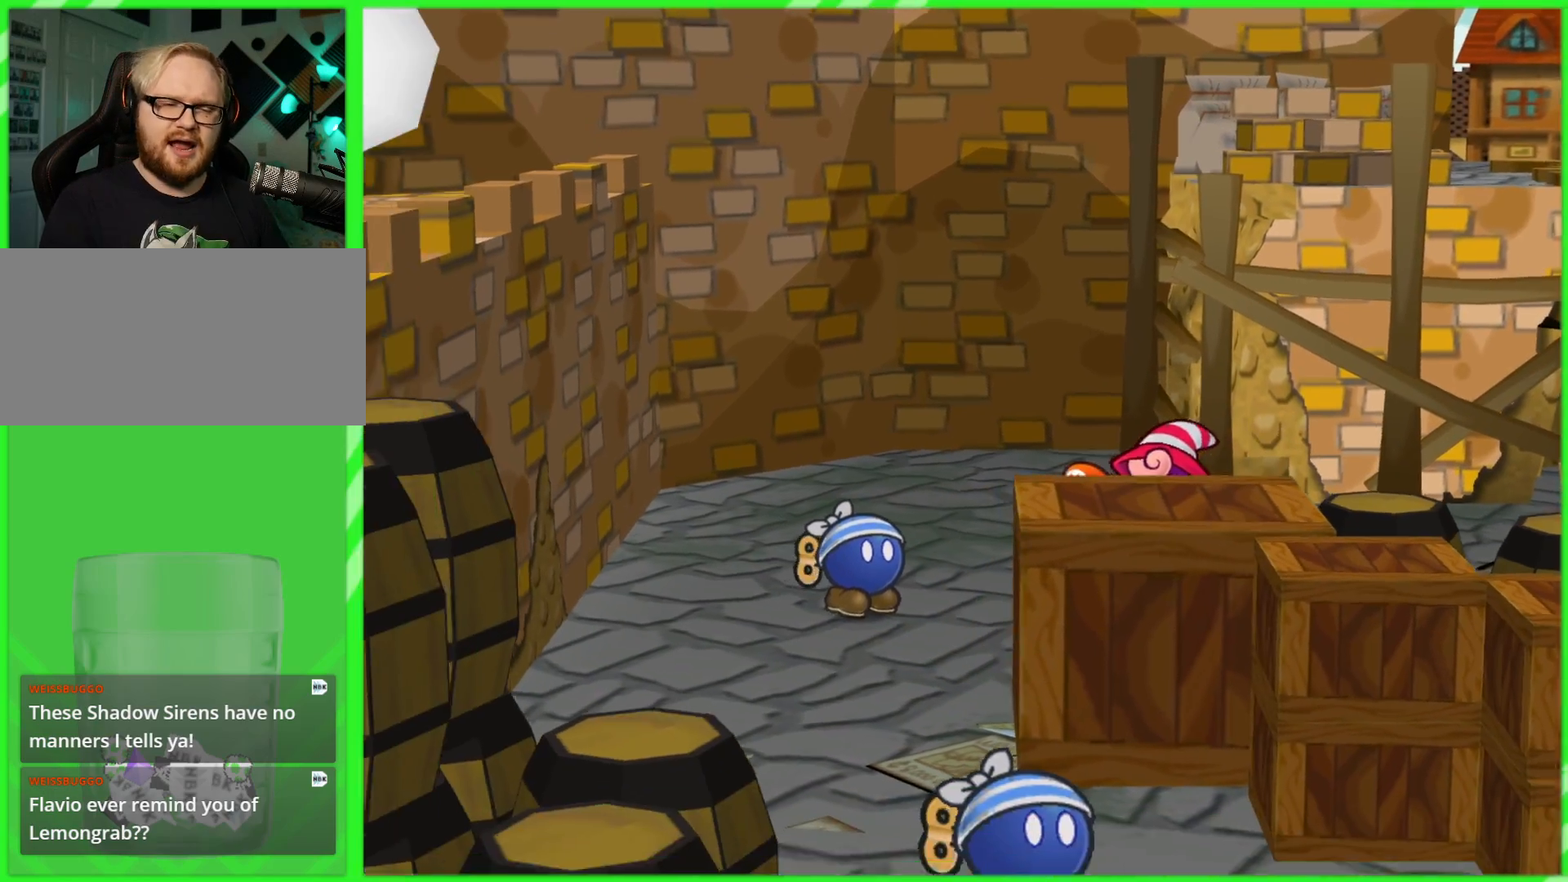
{"dt_ms": 500, "buttons": [], "left_stick": "down", "right_stick": "center", "events": [[417, "left_stick", "down"]]}
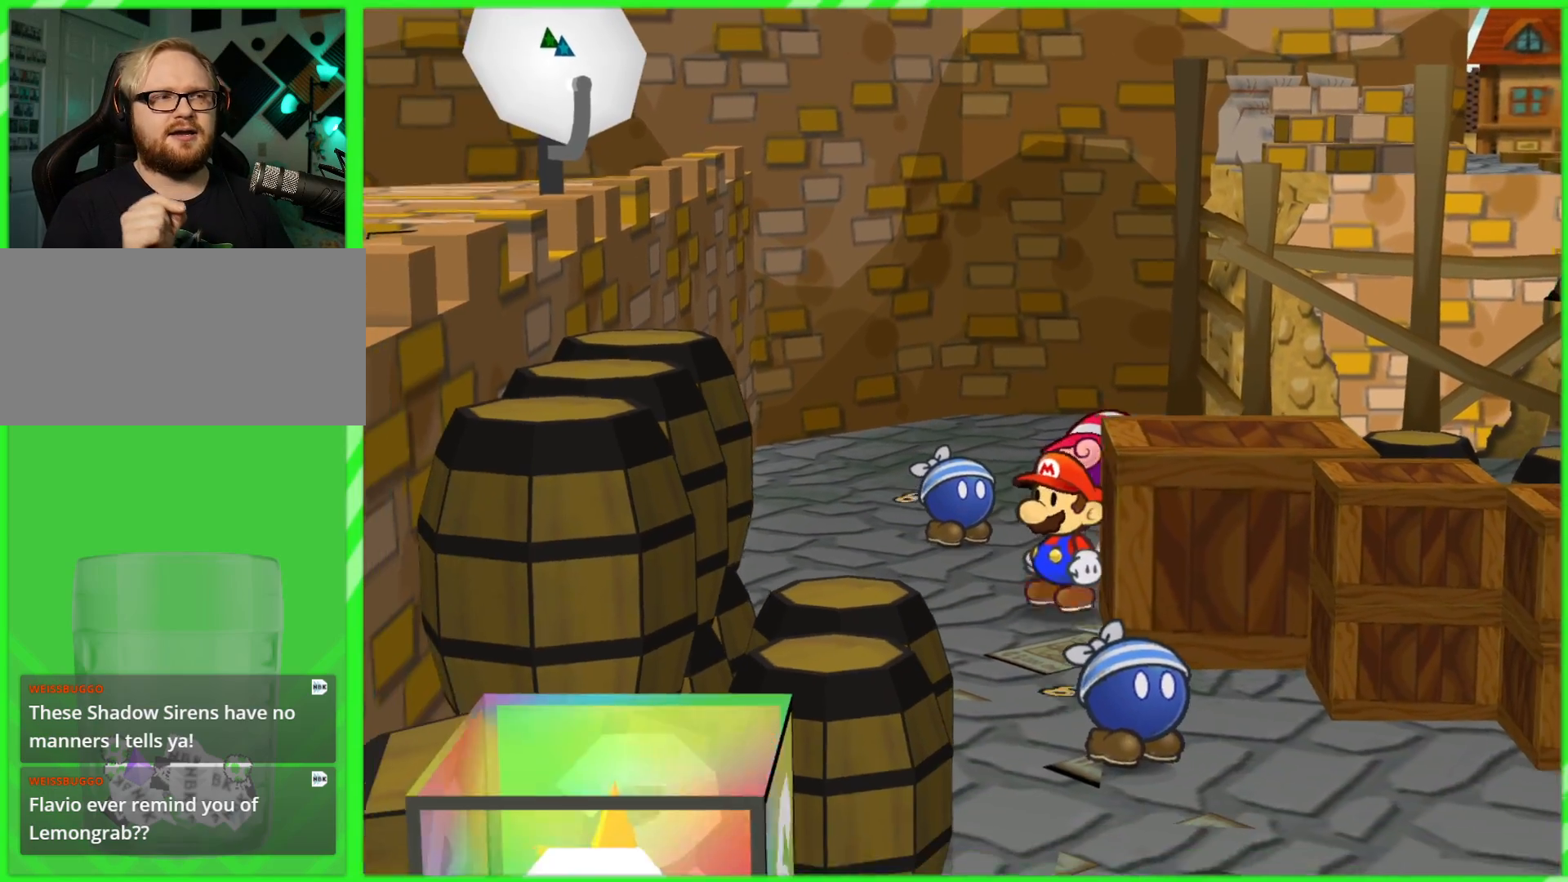
{"dt_ms": 500, "buttons": [], "left_stick": "down", "right_stick": "center", "events": []}
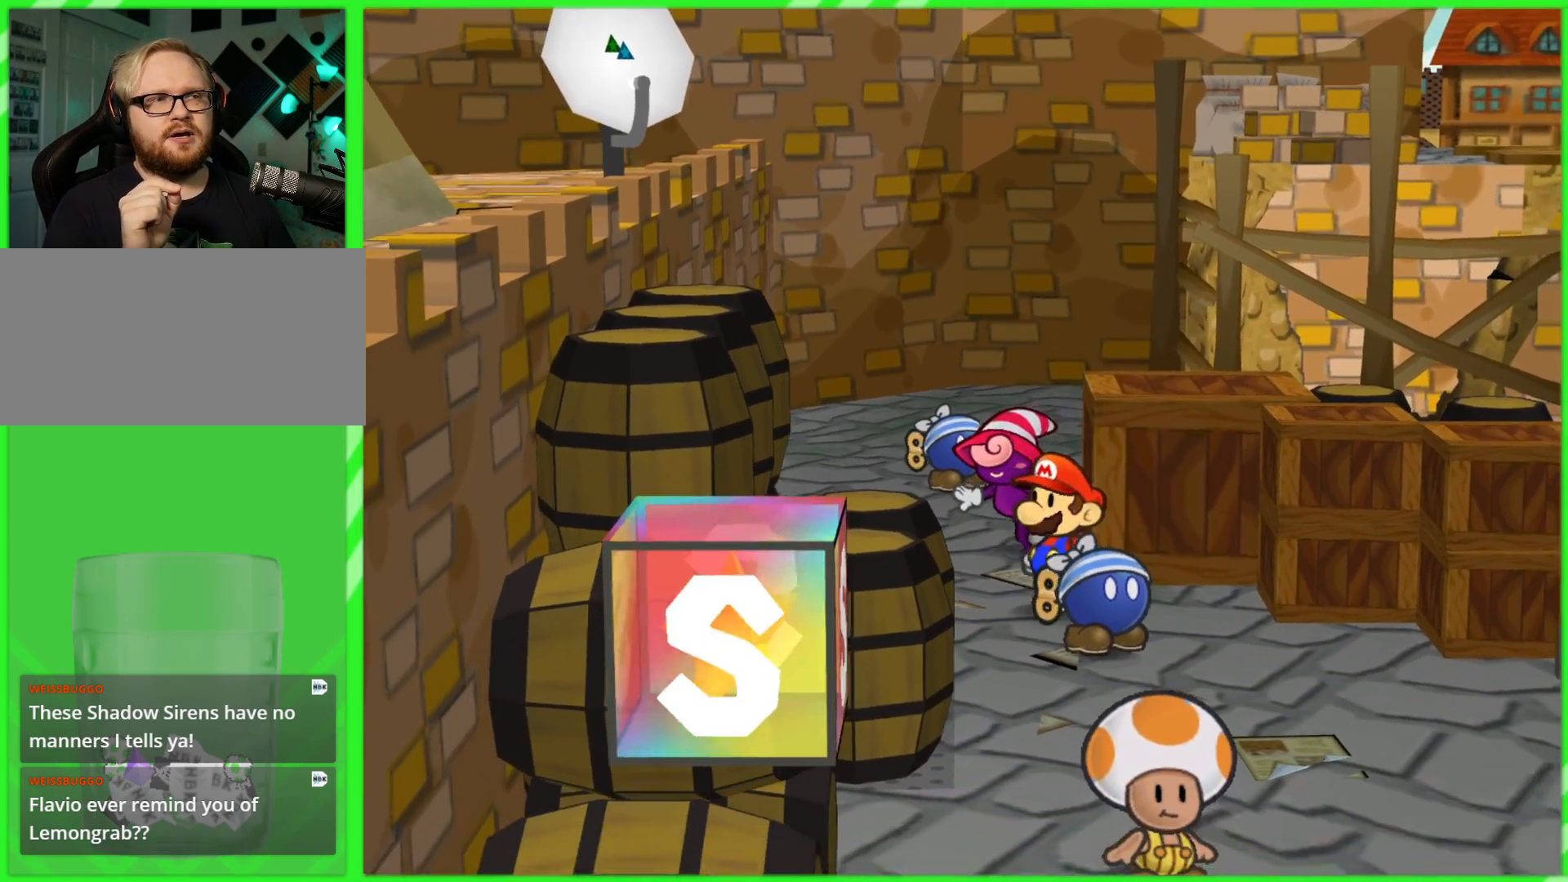
{"dt_ms": 500, "buttons": [], "left_stick": "down", "right_stick": "center", "events": []}
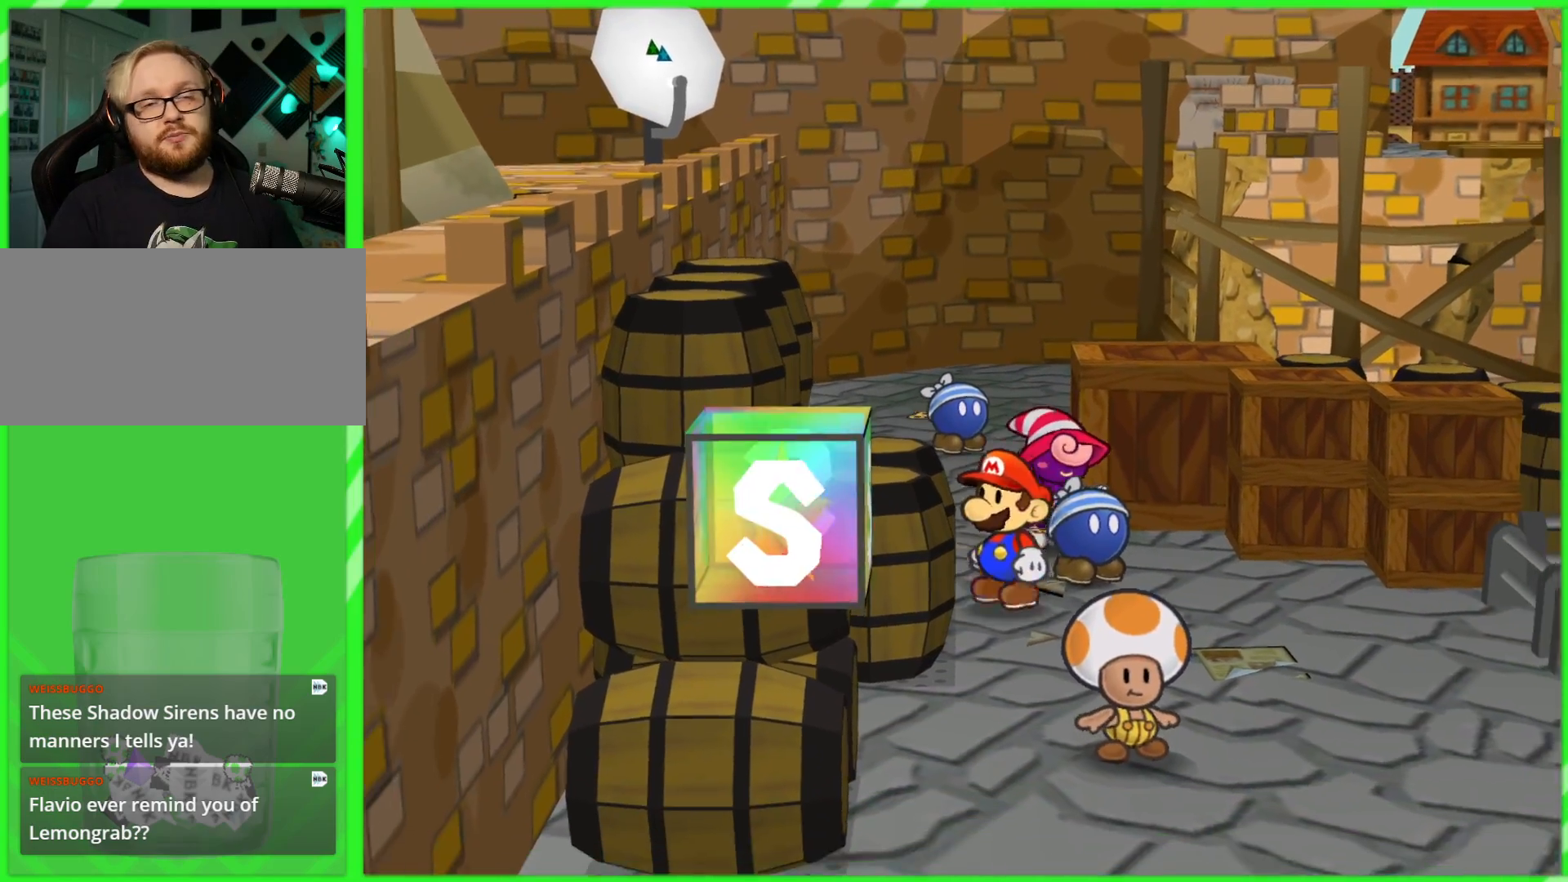
{"dt_ms": 500, "buttons": [], "left_stick": "down-right", "right_stick": "center", "events": [[167, "left_stick", "down-right"]]}
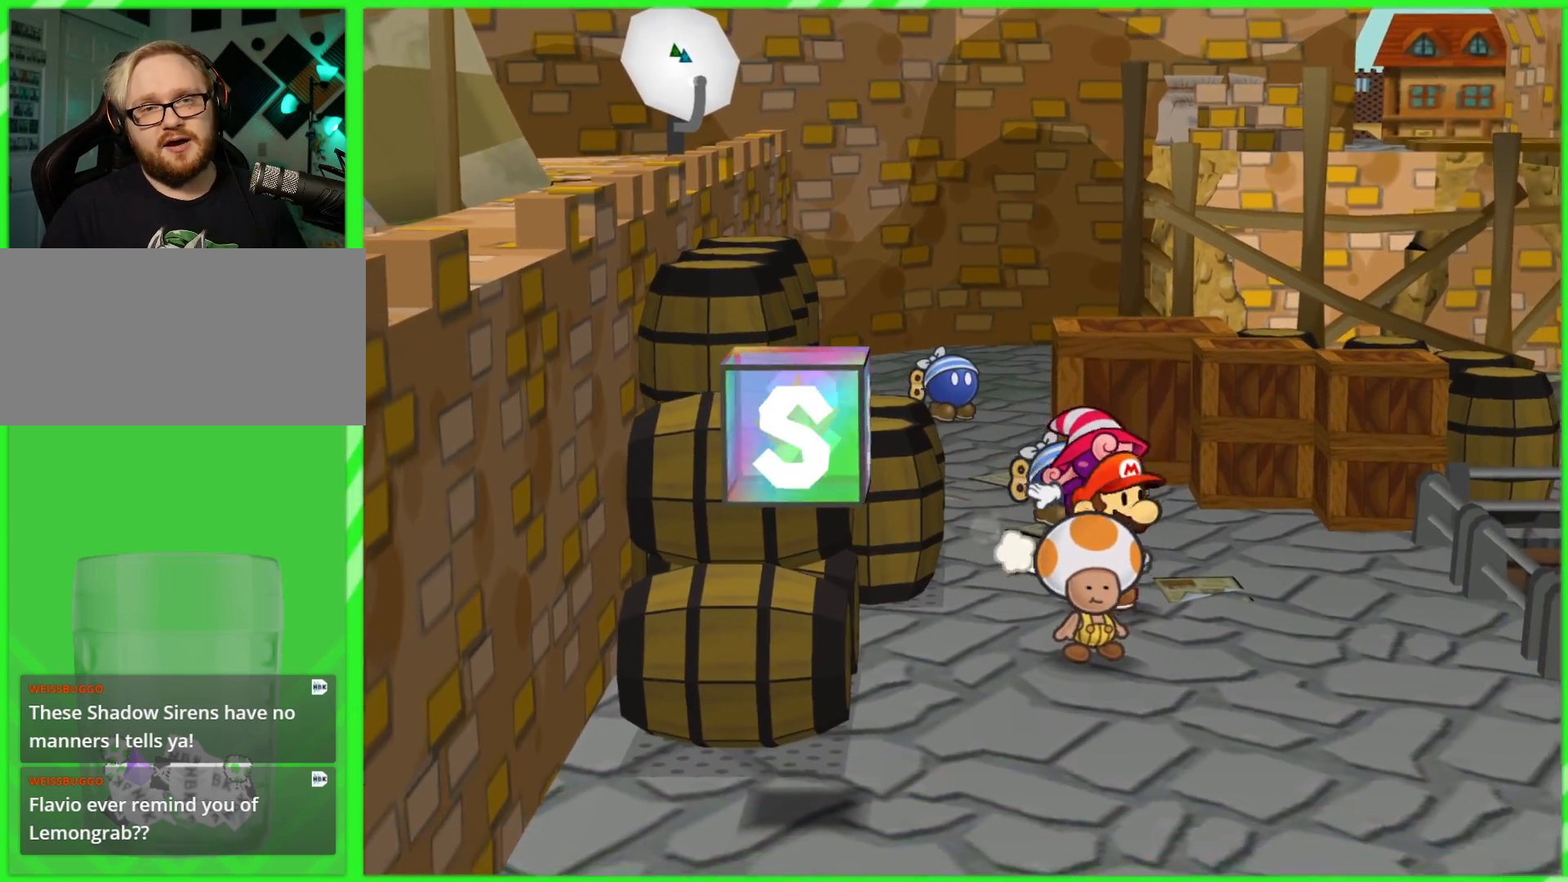
{"dt_ms": 500, "buttons": [], "left_stick": "down", "right_stick": "center", "events": [[267, "left_stick", "down"]]}
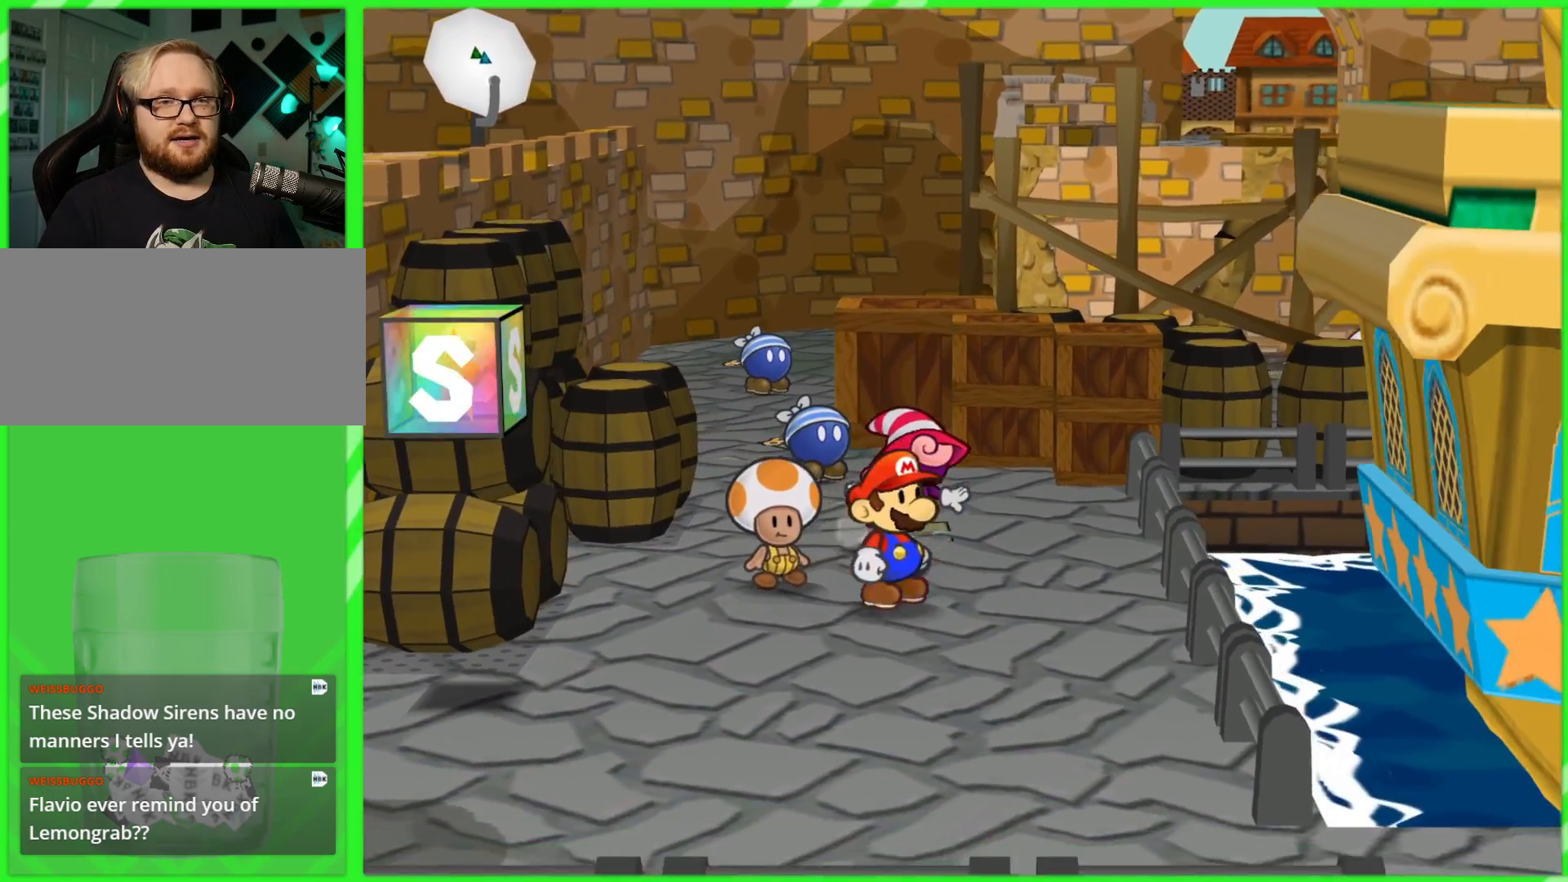
{"dt_ms": 500, "buttons": [], "left_stick": "down", "right_stick": "center", "events": []}
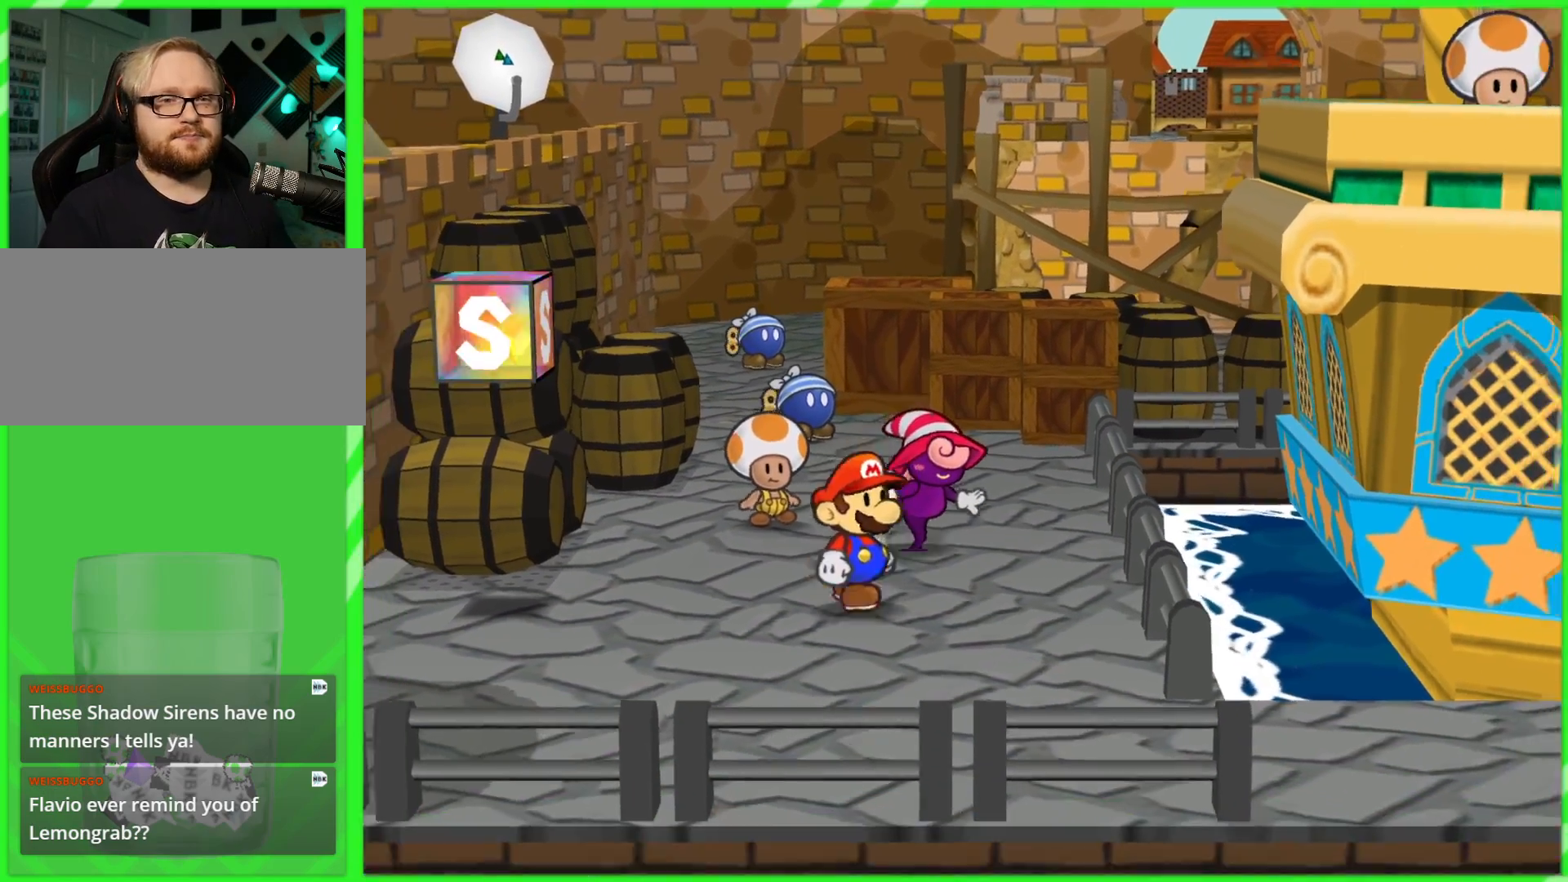
{"dt_ms": 500, "buttons": [], "left_stick": "down", "right_stick": "center", "events": []}
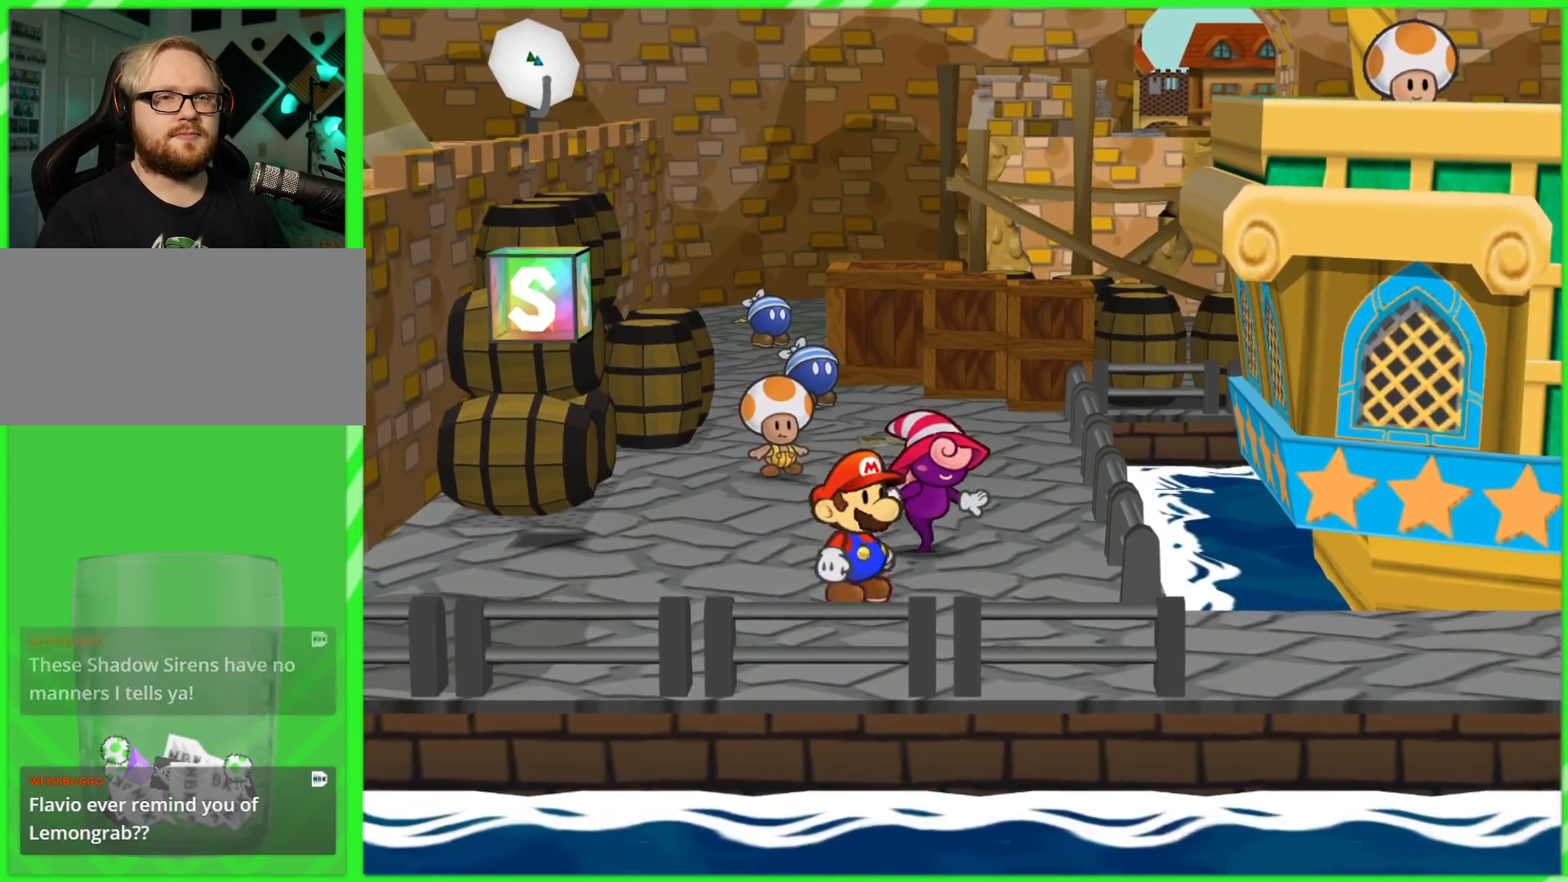
{"dt_ms": 500, "buttons": [], "left_stick": "down-right", "right_stick": "center", "events": [[400, "left_stick", "down-right"]]}
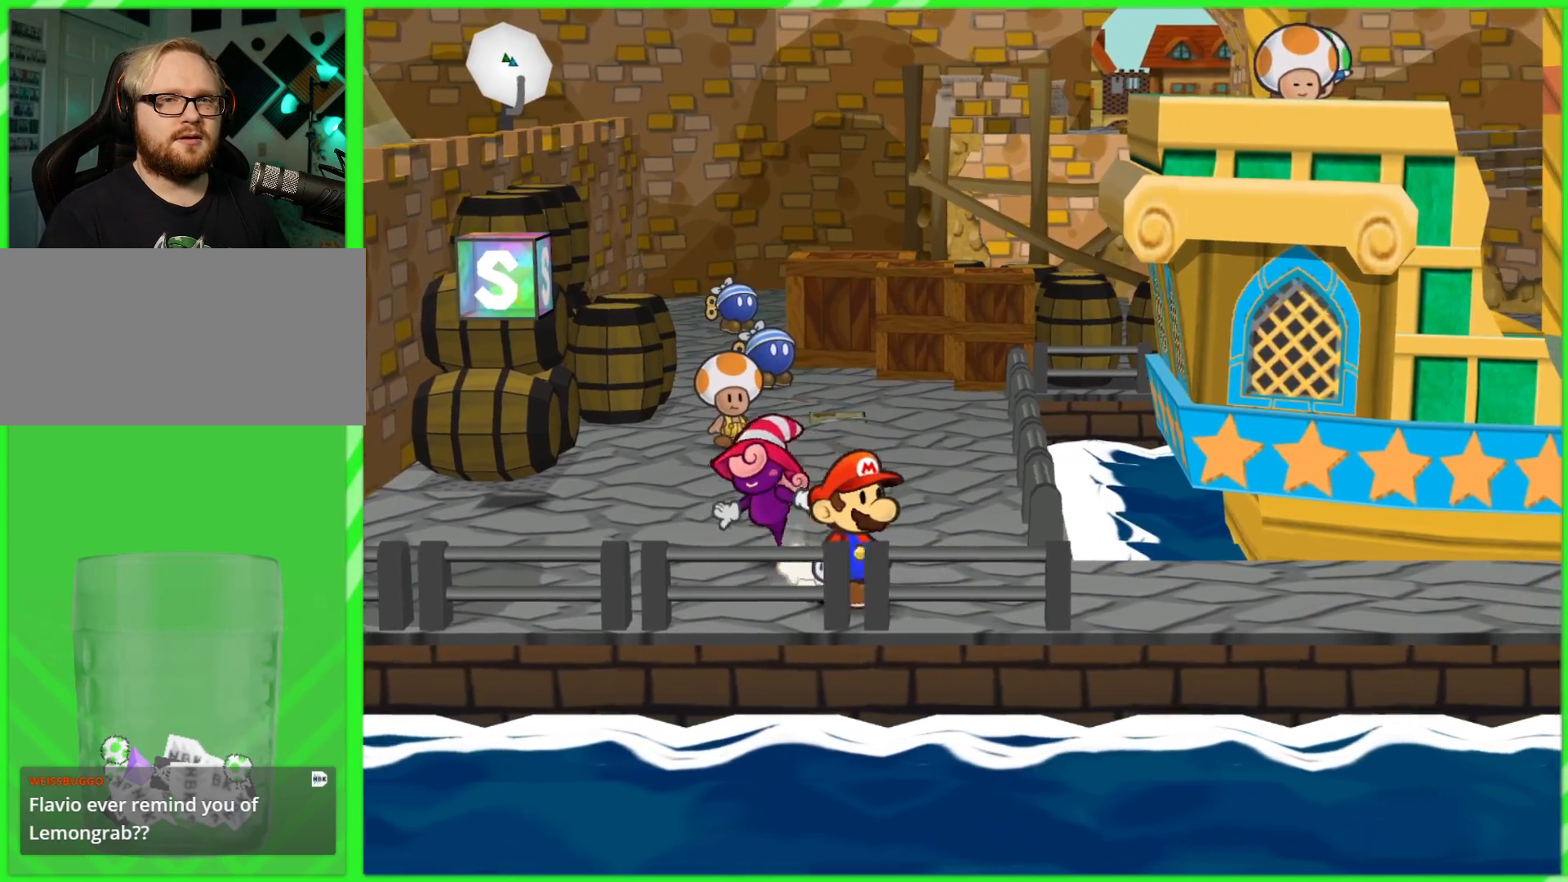
{"dt_ms": 500, "buttons": [], "left_stick": "right", "right_stick": "center", "events": [[67, "left_stick", "right"]]}
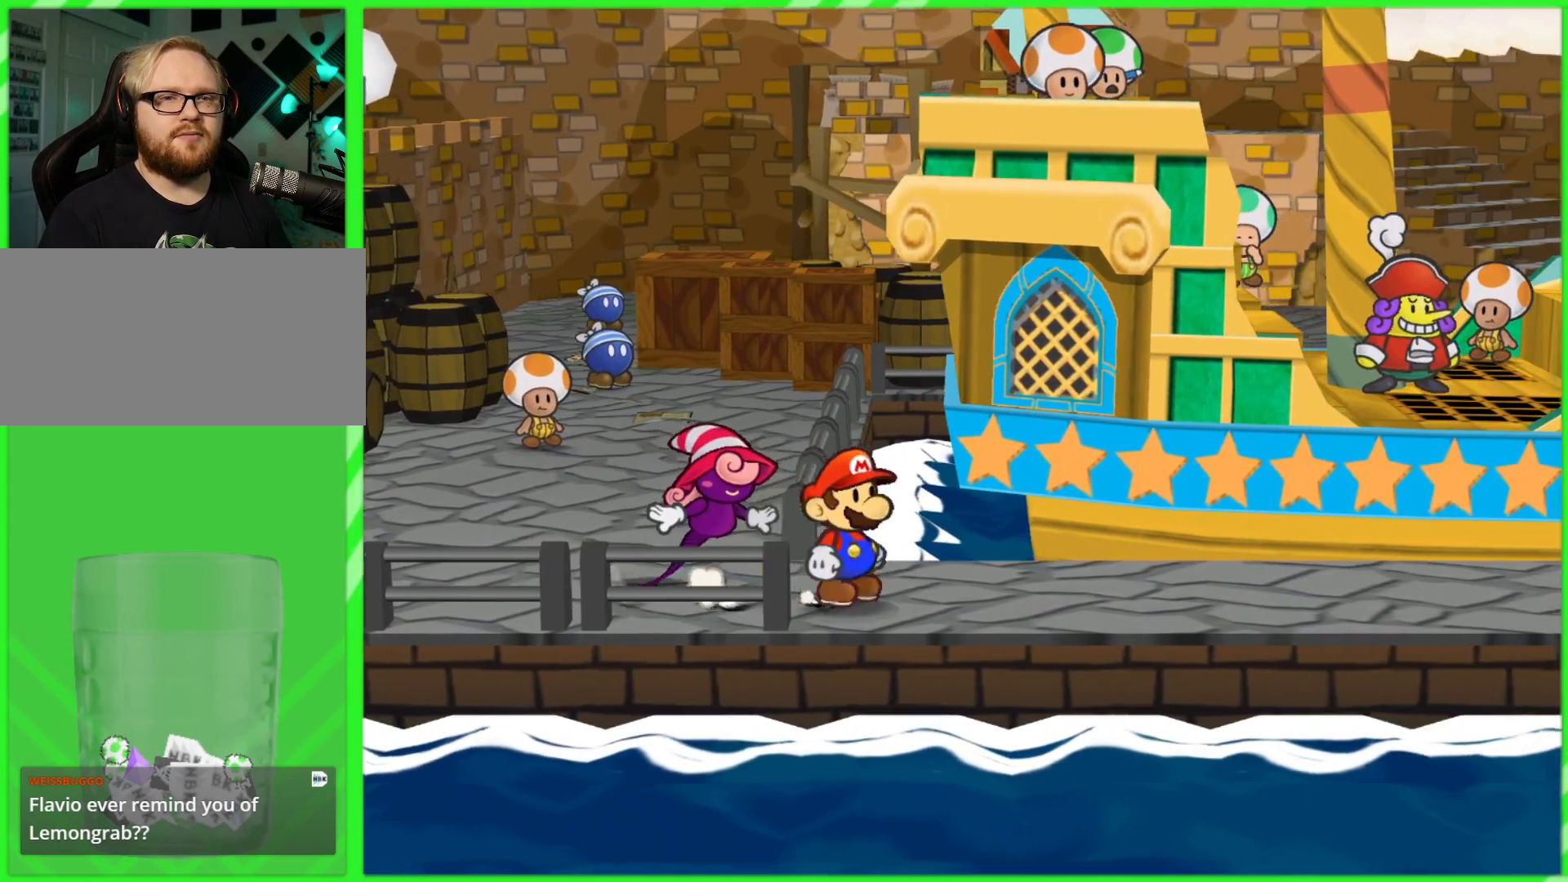
{"dt_ms": 500, "buttons": [], "left_stick": "right", "right_stick": "center", "events": []}
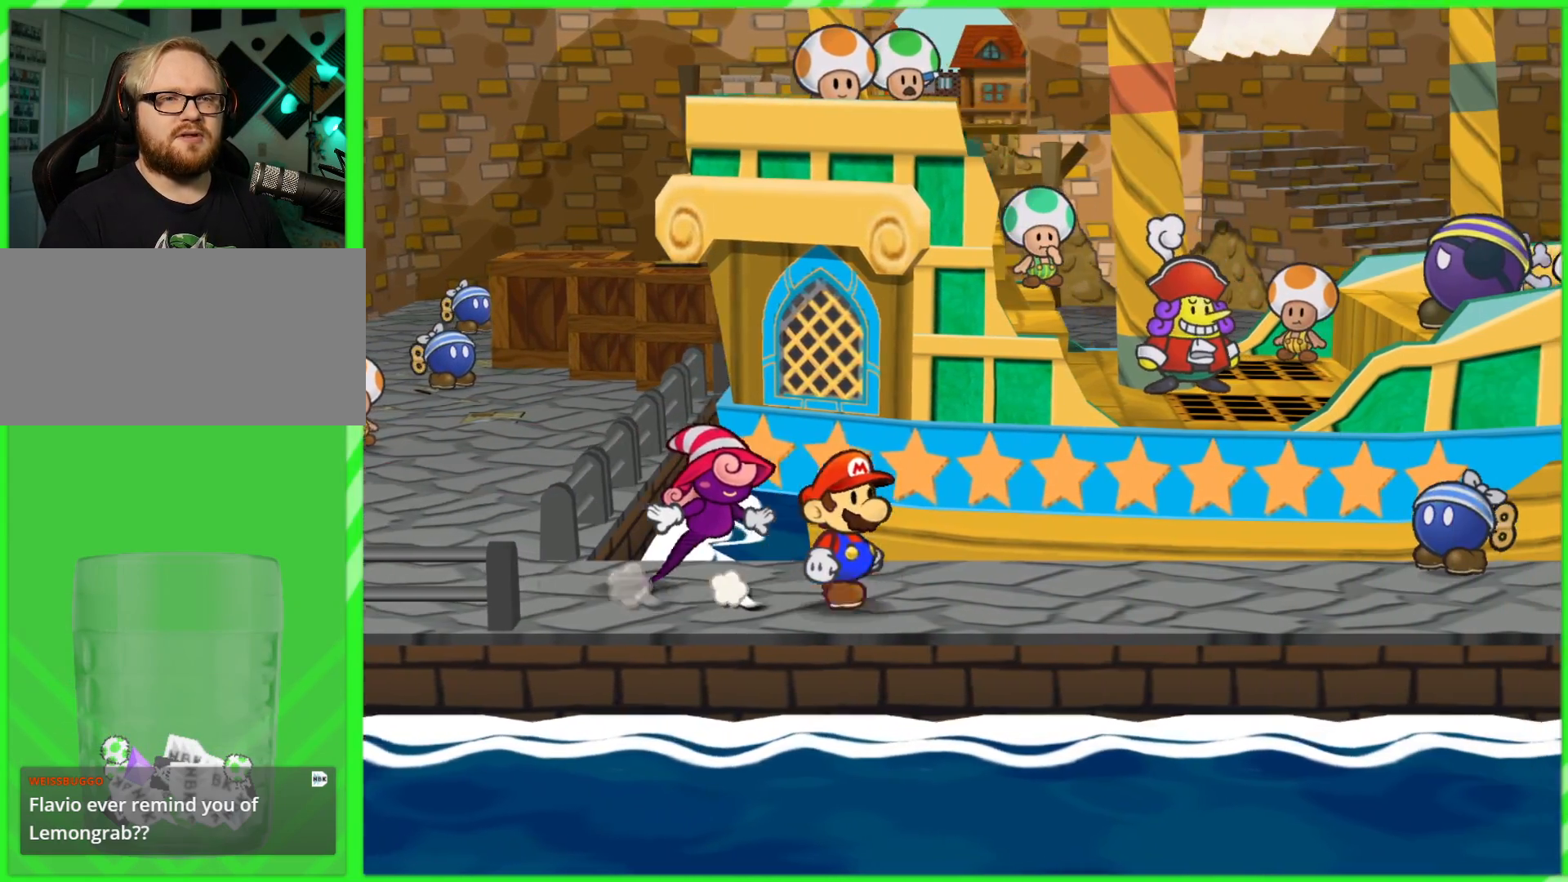
{"dt_ms": 500, "buttons": [], "left_stick": "right", "right_stick": "center", "events": []}
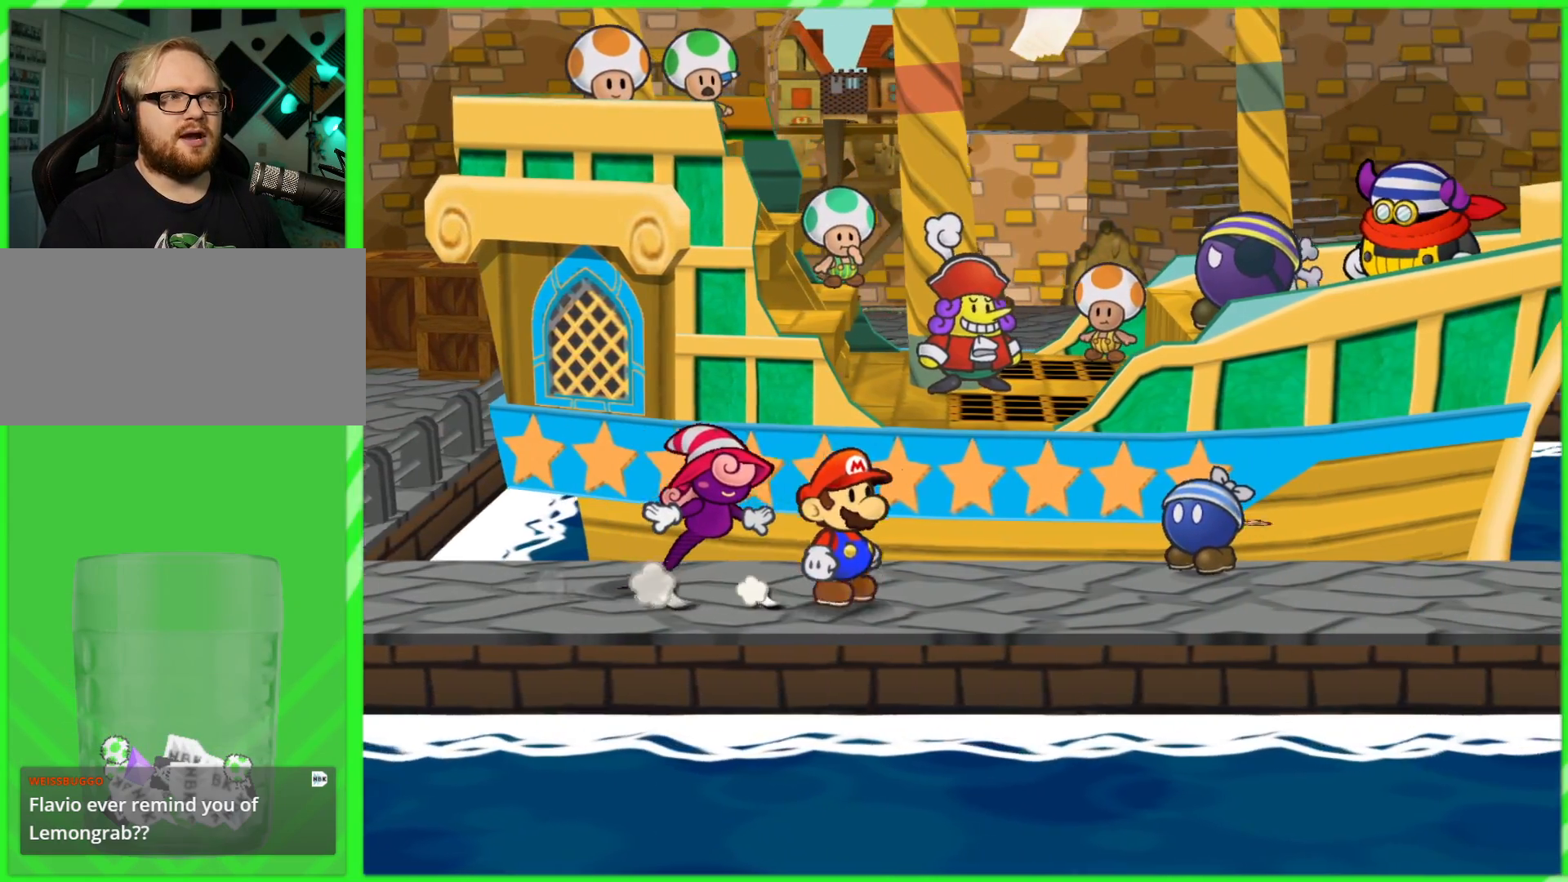
{"dt_ms": 500, "buttons": ["A"], "left_stick": "up", "right_stick": "center", "events": [[300, "left_stick", "up"], [483, "A", "down"]]}
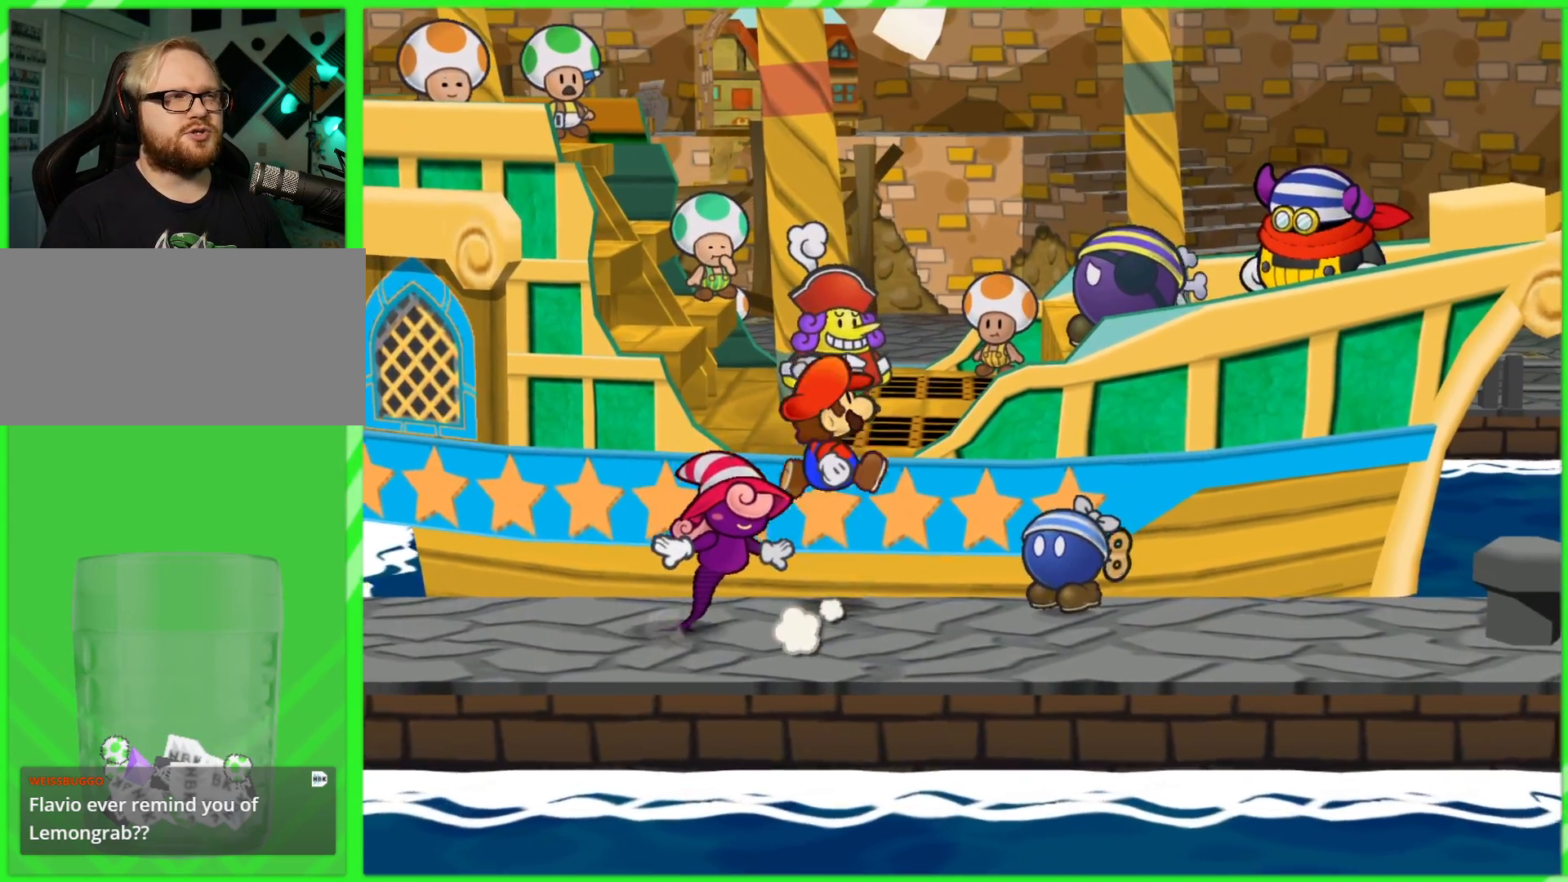
{"dt_ms": 500, "buttons": [], "left_stick": "up-right", "right_stick": "center", "events": [[200, "A", "up"], [250, "left_stick", "up-right"]]}
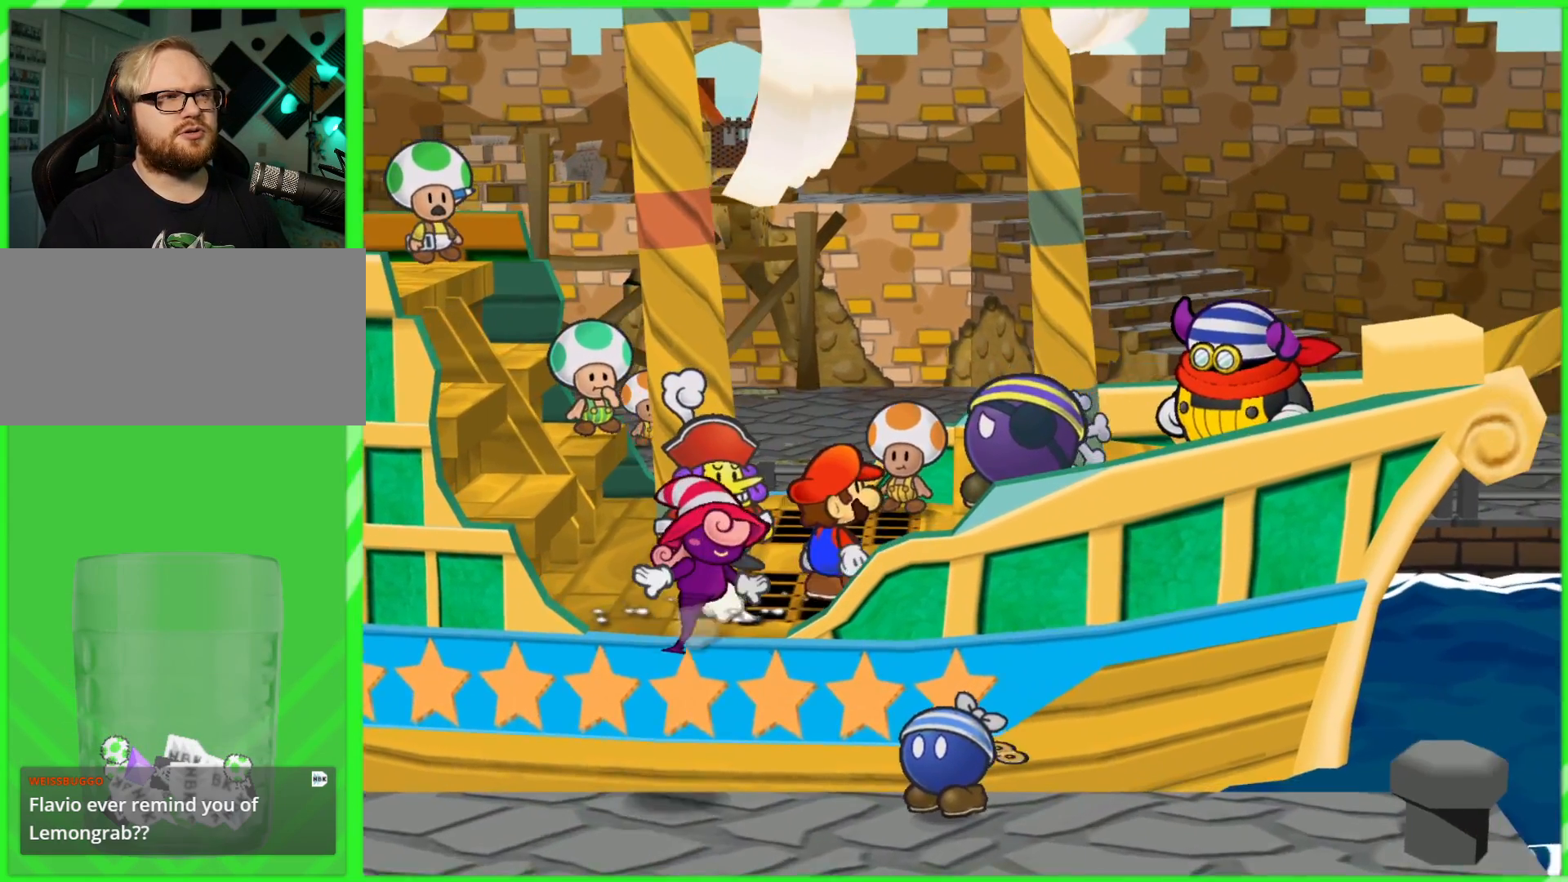
{"dt_ms": 500, "buttons": [], "left_stick": "up-left", "right_stick": "center", "events": [[217, "left_stick", "center"], [450, "left_stick", "up-left"]]}
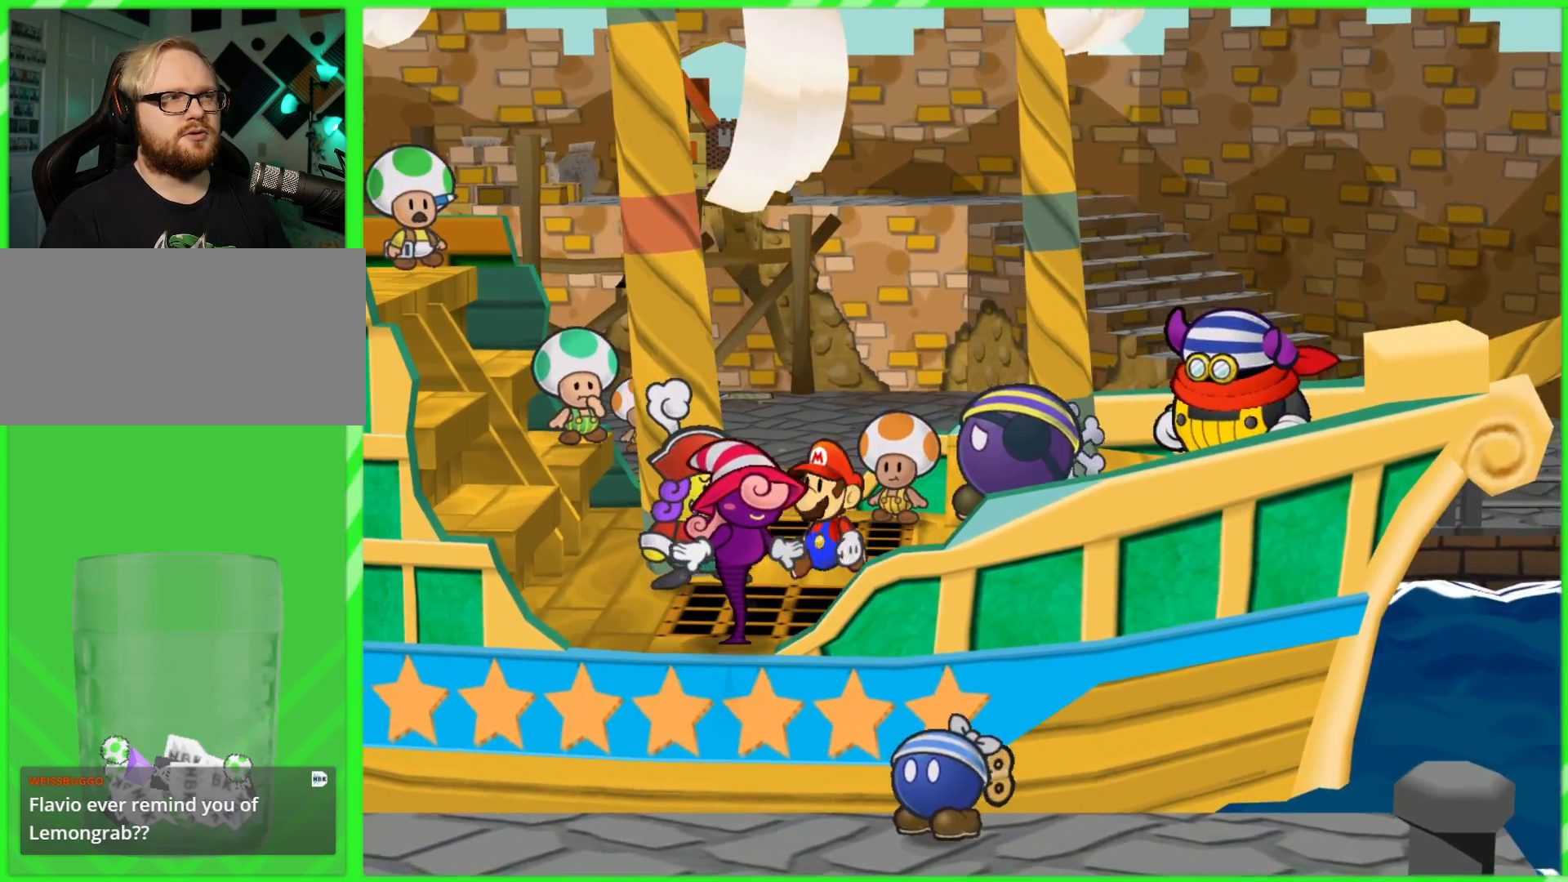
{"dt_ms": 500, "buttons": [], "left_stick": "center", "right_stick": "center", "events": [[133, "left_stick", "center"]]}
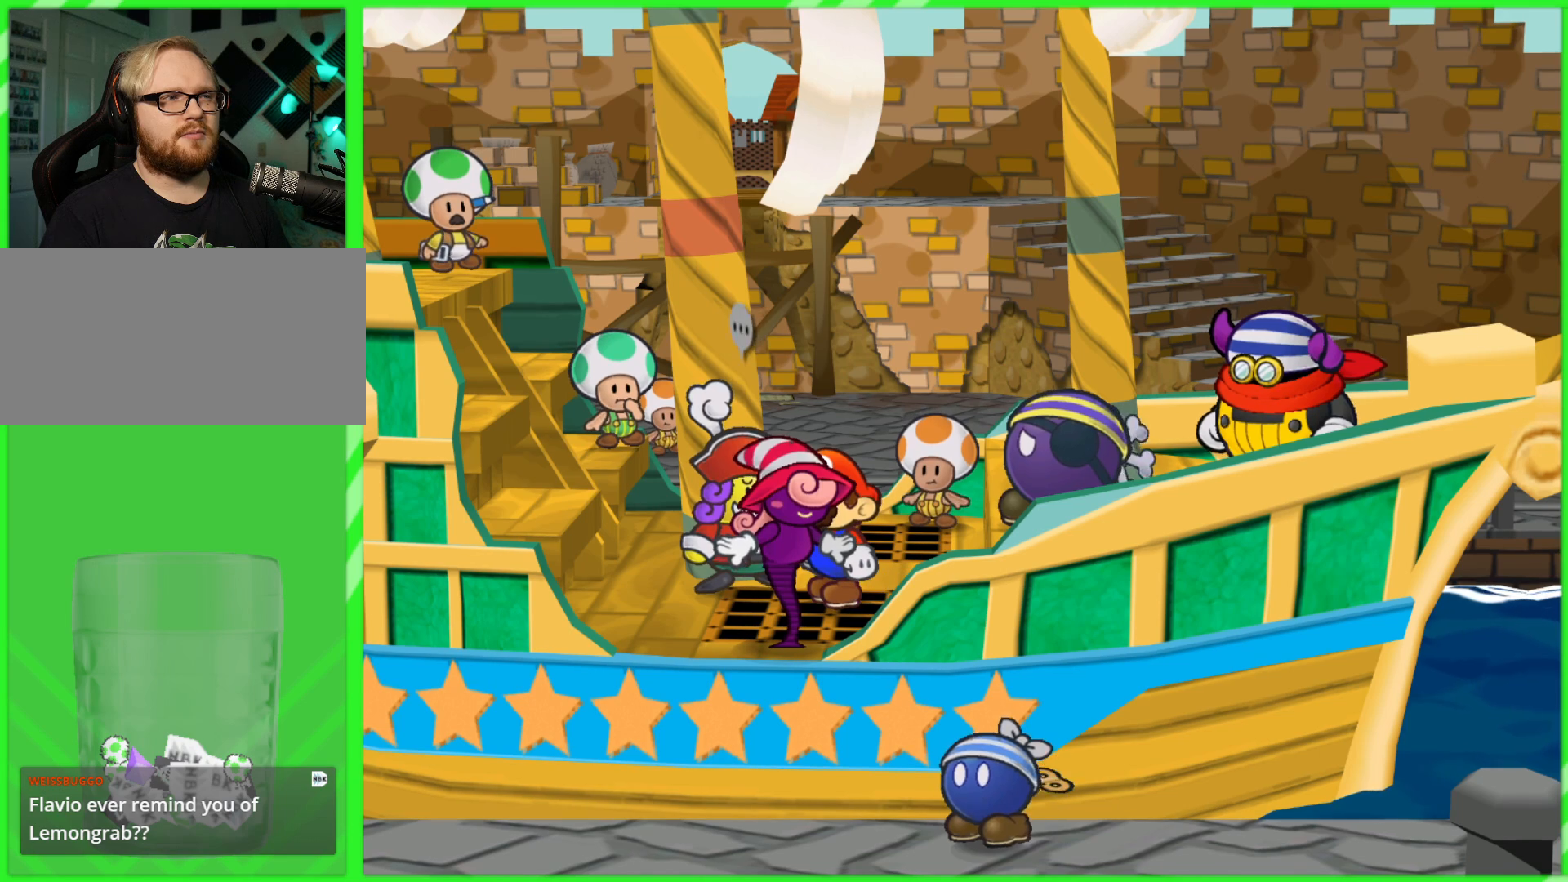
{"dt_ms": 500, "buttons": [], "left_stick": "center", "right_stick": "center", "events": []}
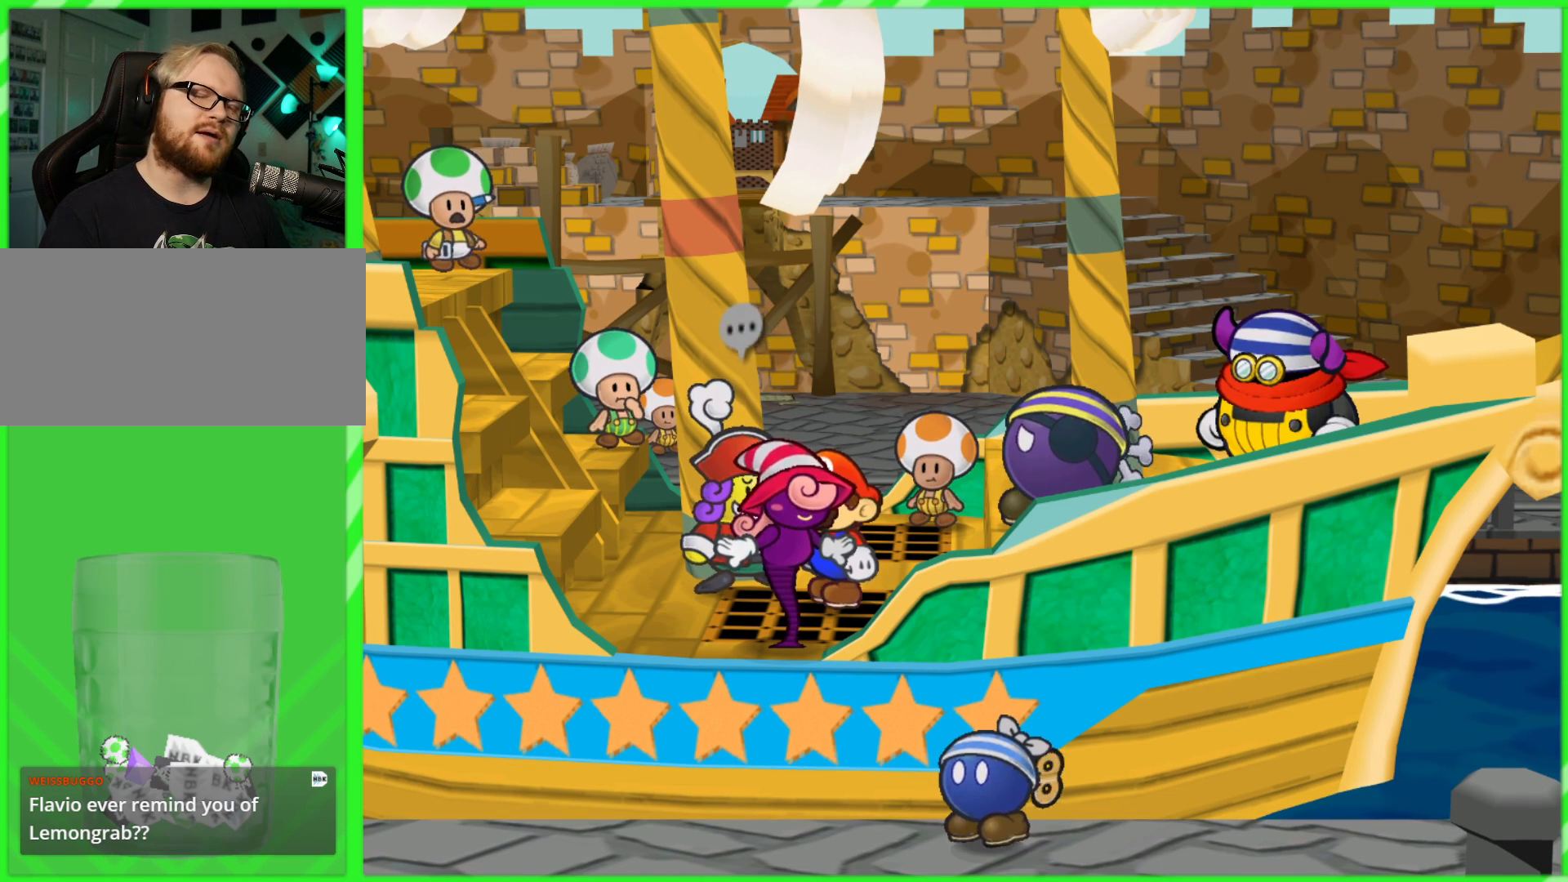
{"dt_ms": 500, "buttons": [], "left_stick": "center", "right_stick": "center", "events": [[33, "A", "down"], [150, "A", "up"]]}